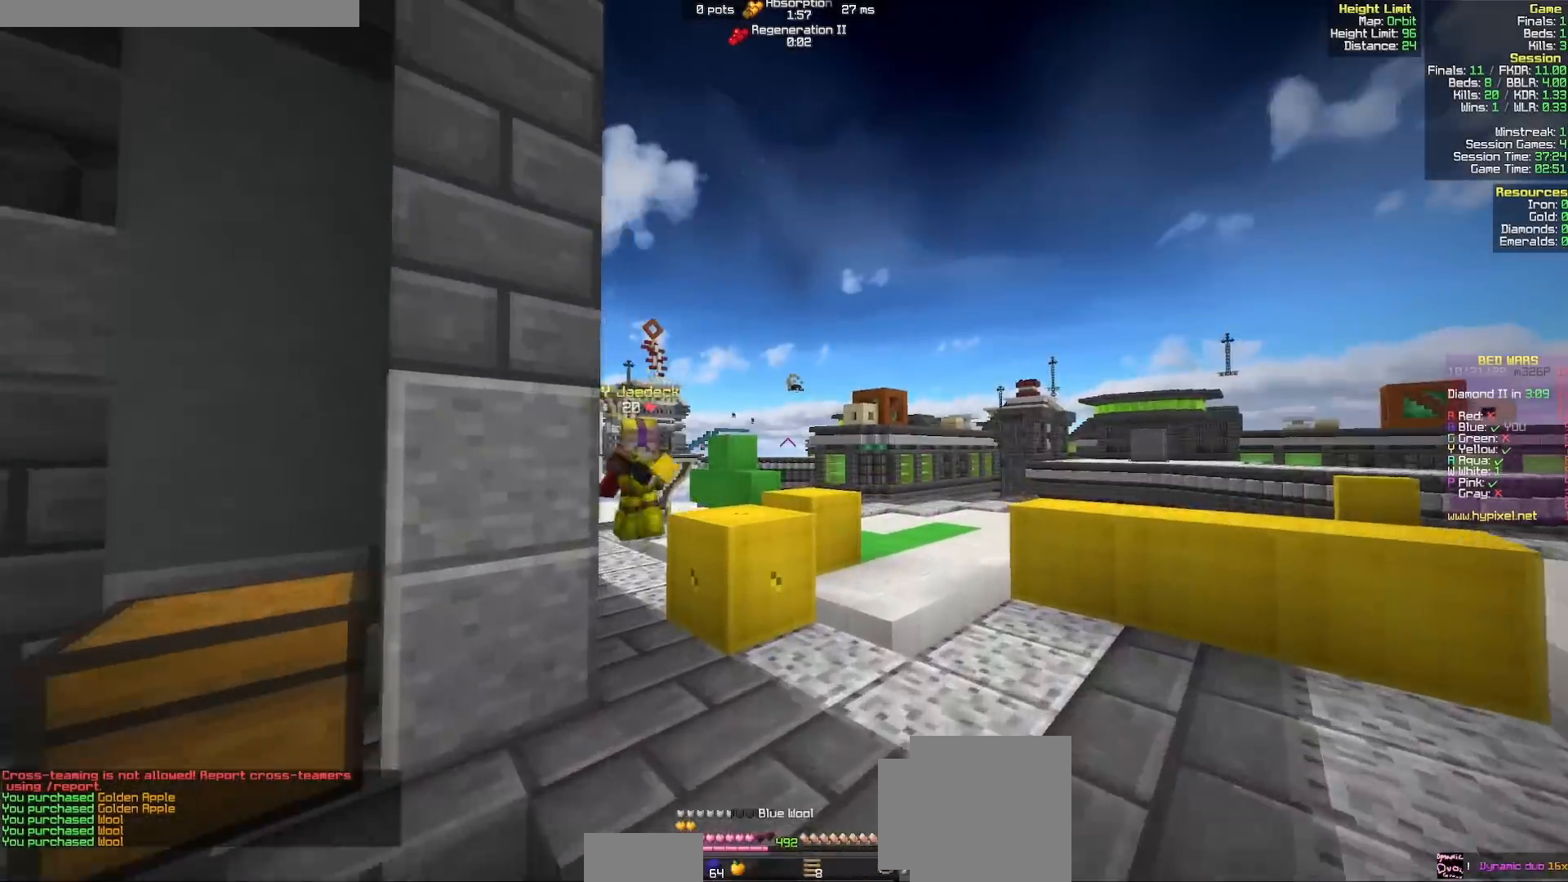
Gameplay with keyboard and mouse; each line is a JSON object with the keys and mouse buttons held at the frame after it. "events" lists presses ("down") and releases ("up") of "a", "d", "s", "w", "mouse_left" and "mouse_right" between this image and that frame as [ms after this image, input, new state], when the widget could be followed in between. "mouse_left", "mouse_right" = the "left", "right" buttons of the "mouse" list. No other keys are recorded. Fast repeated clicks can show as one long hold. Mouse movement is not recorded.
{"keys": ["a", "w"], "mouse": [], "events": [[217, "a", "down"]]}
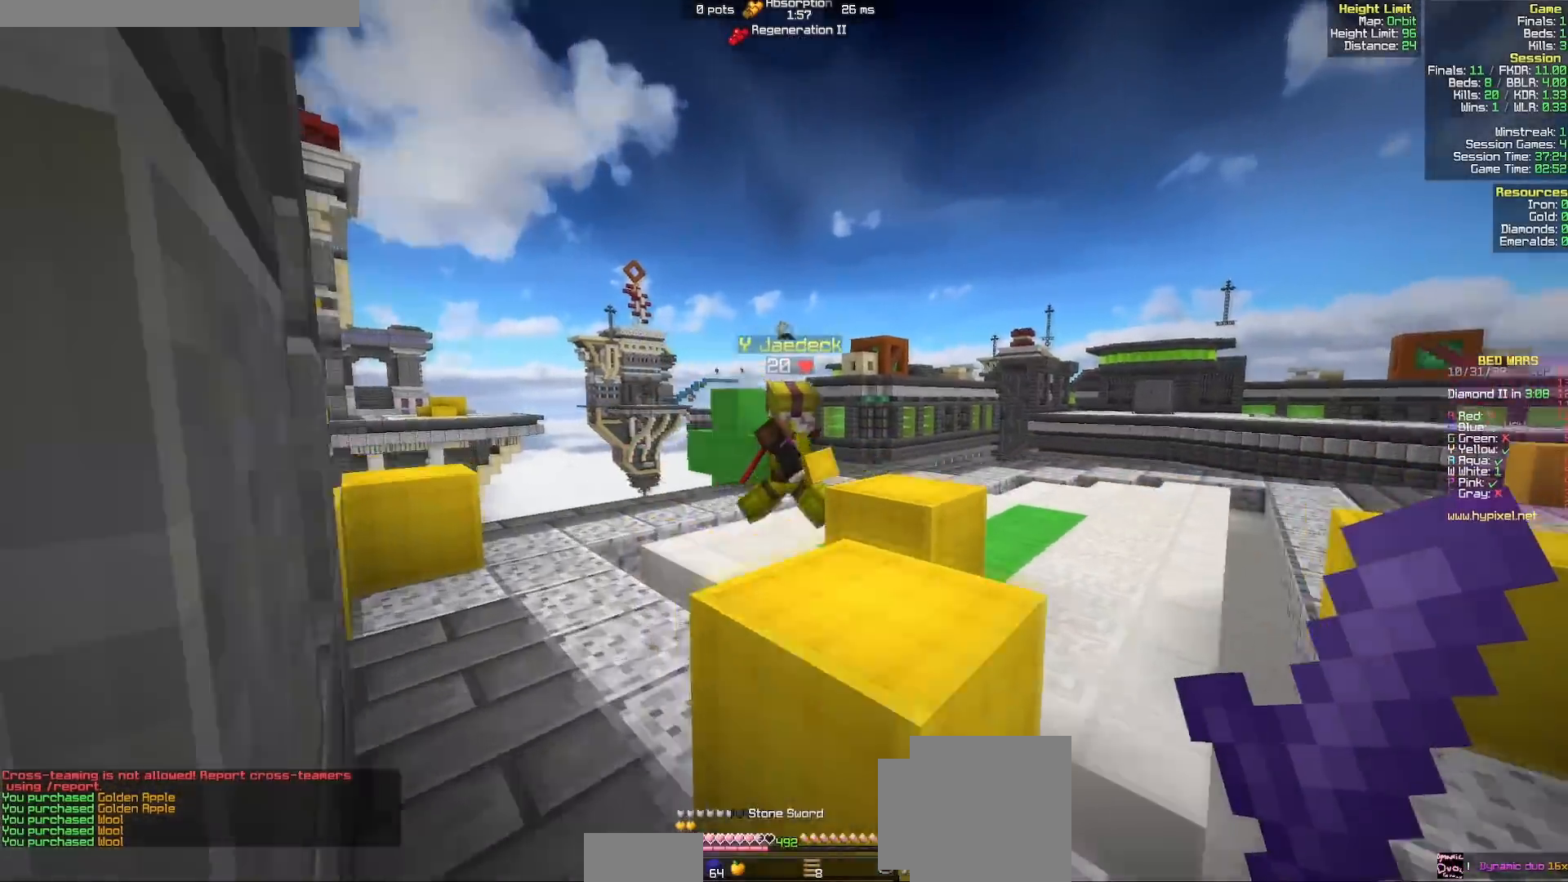
{"keys": ["a", "w"], "mouse": [], "events": [[17, "a", "up"], [150, "d", "down"], [250, "d", "up"], [283, "a", "down"], [400, "a", "up"], [417, "d", "down"], [450, "a", "down"], [467, "d", "up"]]}
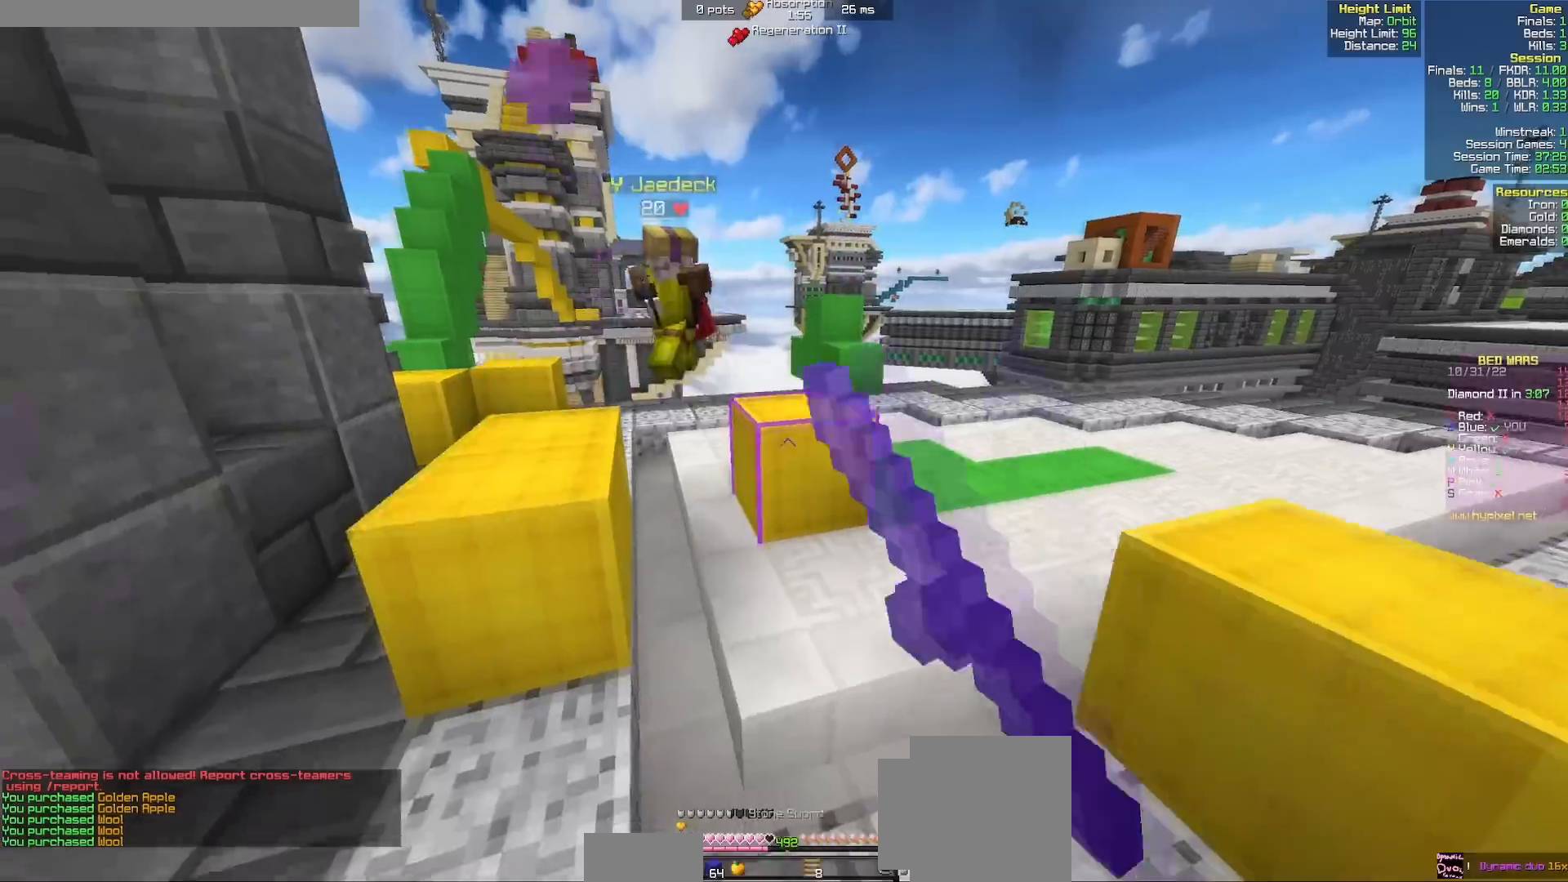
{"keys": ["d"], "mouse": [], "events": [[133, "mouse_right", "down"], [167, "a", "up"], [217, "mouse_right", "up"], [417, "w", "up"], [483, "d", "down"]]}
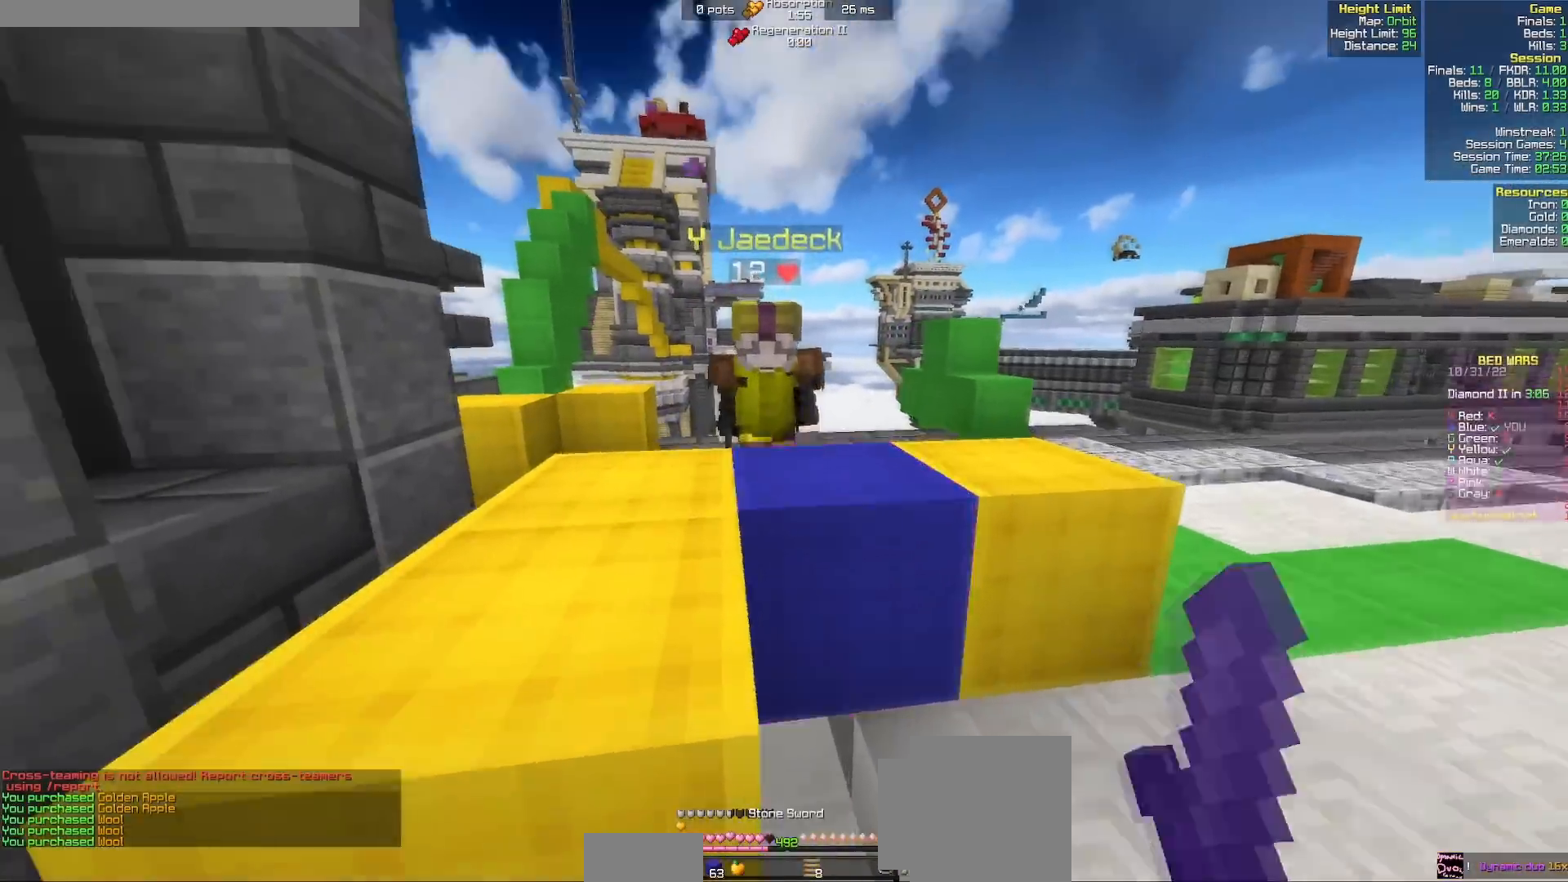
{"keys": ["w"], "mouse": ["left"], "events": [[67, "w", "down"], [150, "mouse_left", "down"], [217, "d", "up"]]}
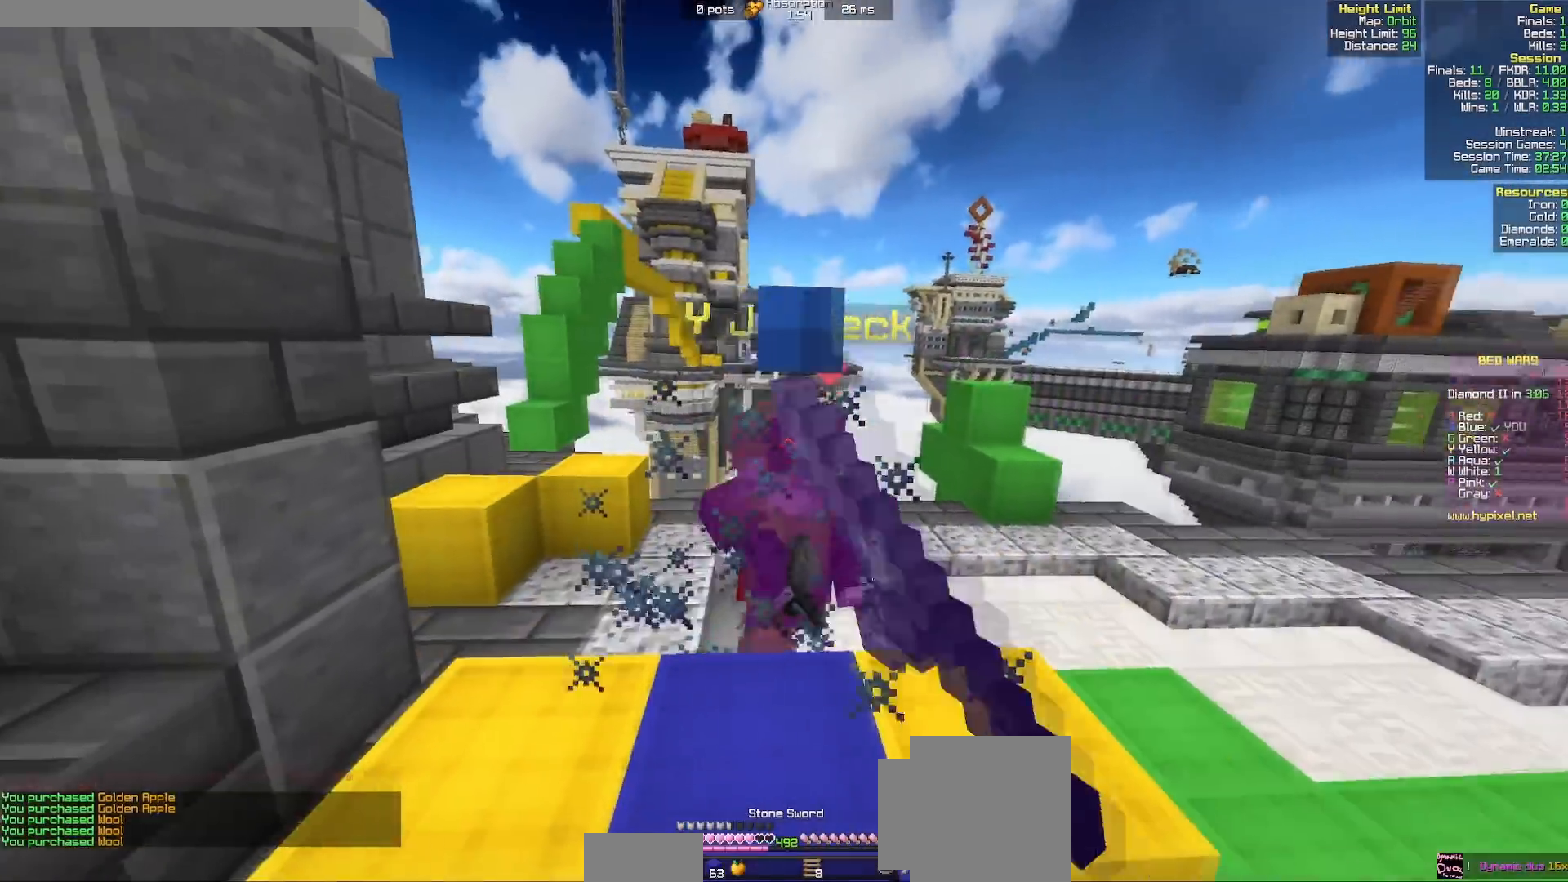
{"keys": ["w"], "mouse": ["left"], "events": []}
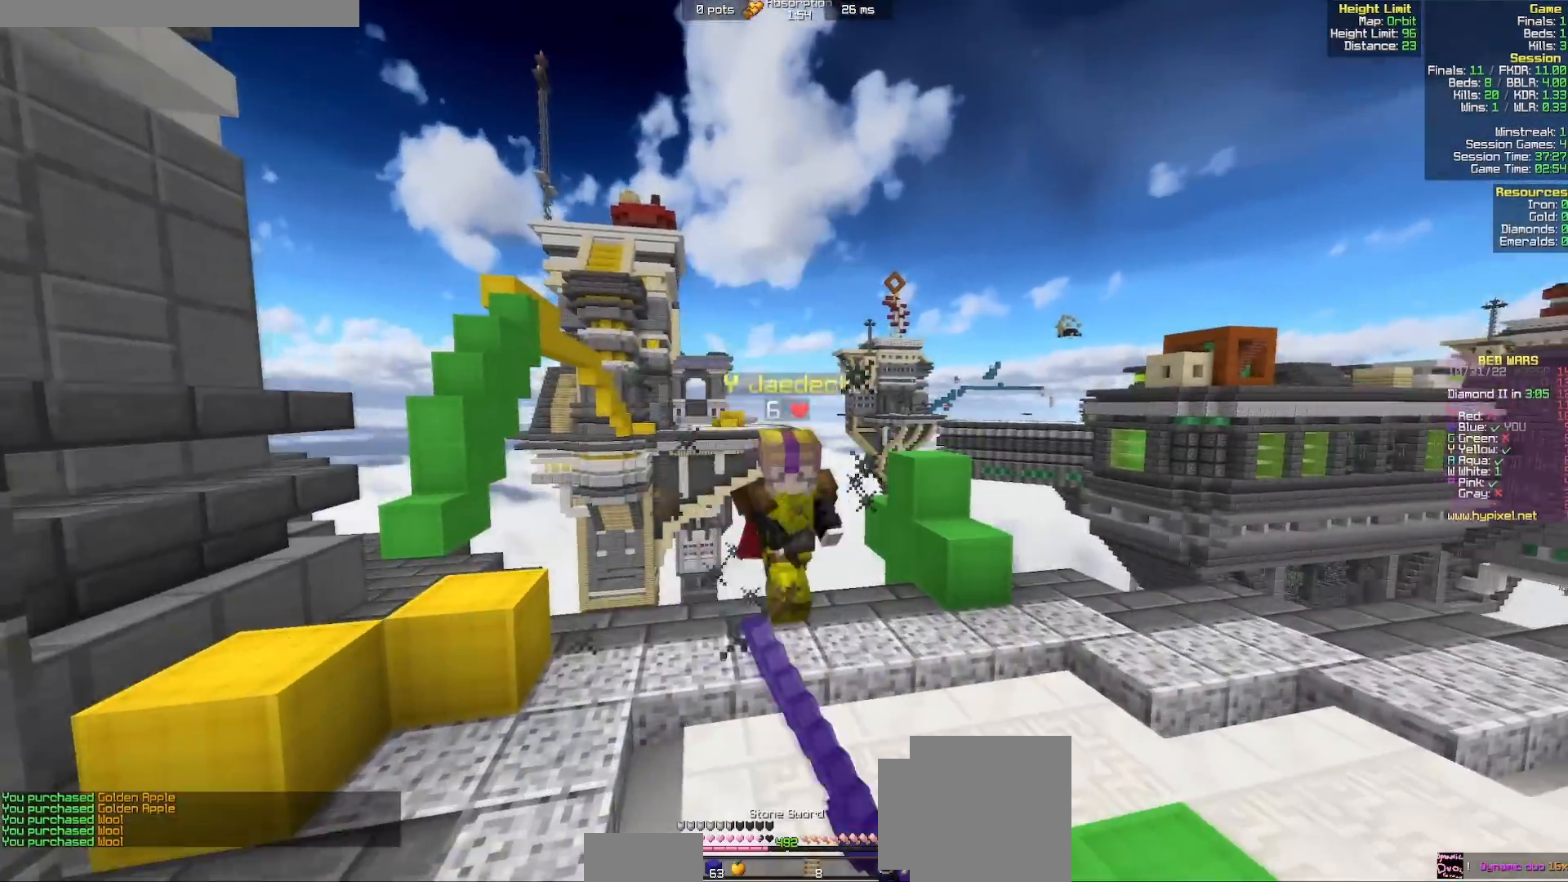
{"keys": ["d", "w"], "mouse": ["left"], "events": [[333, "mouse_left", "up"], [383, "mouse_left", "down"], [433, "d", "down"]]}
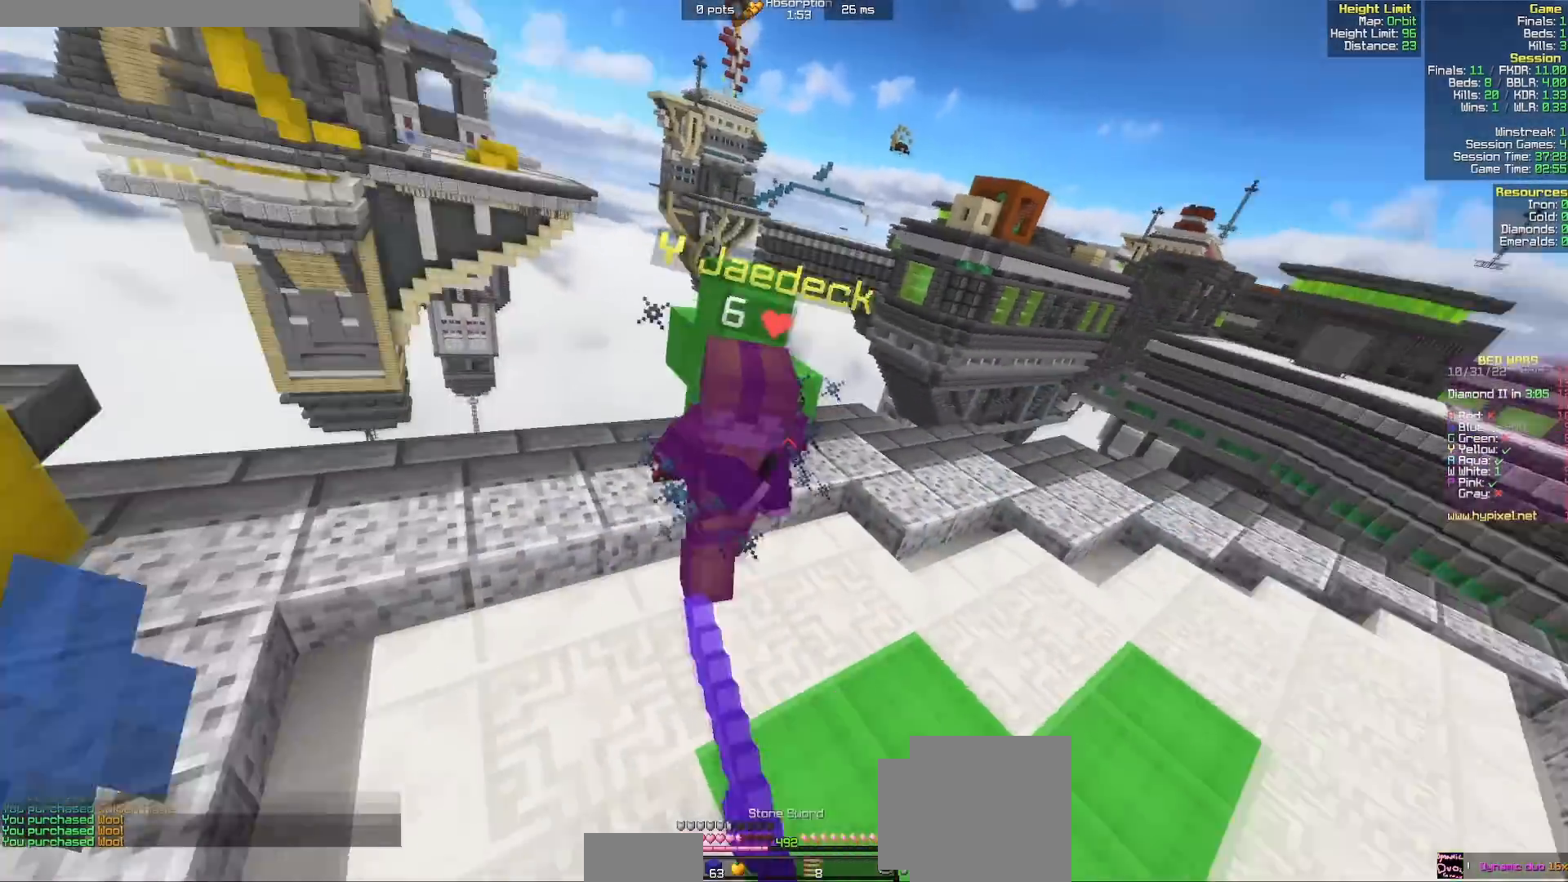
{"keys": ["d", "w"], "mouse": [], "events": [[233, "d", "up"], [417, "d", "down"], [433, "mouse_left", "up"]]}
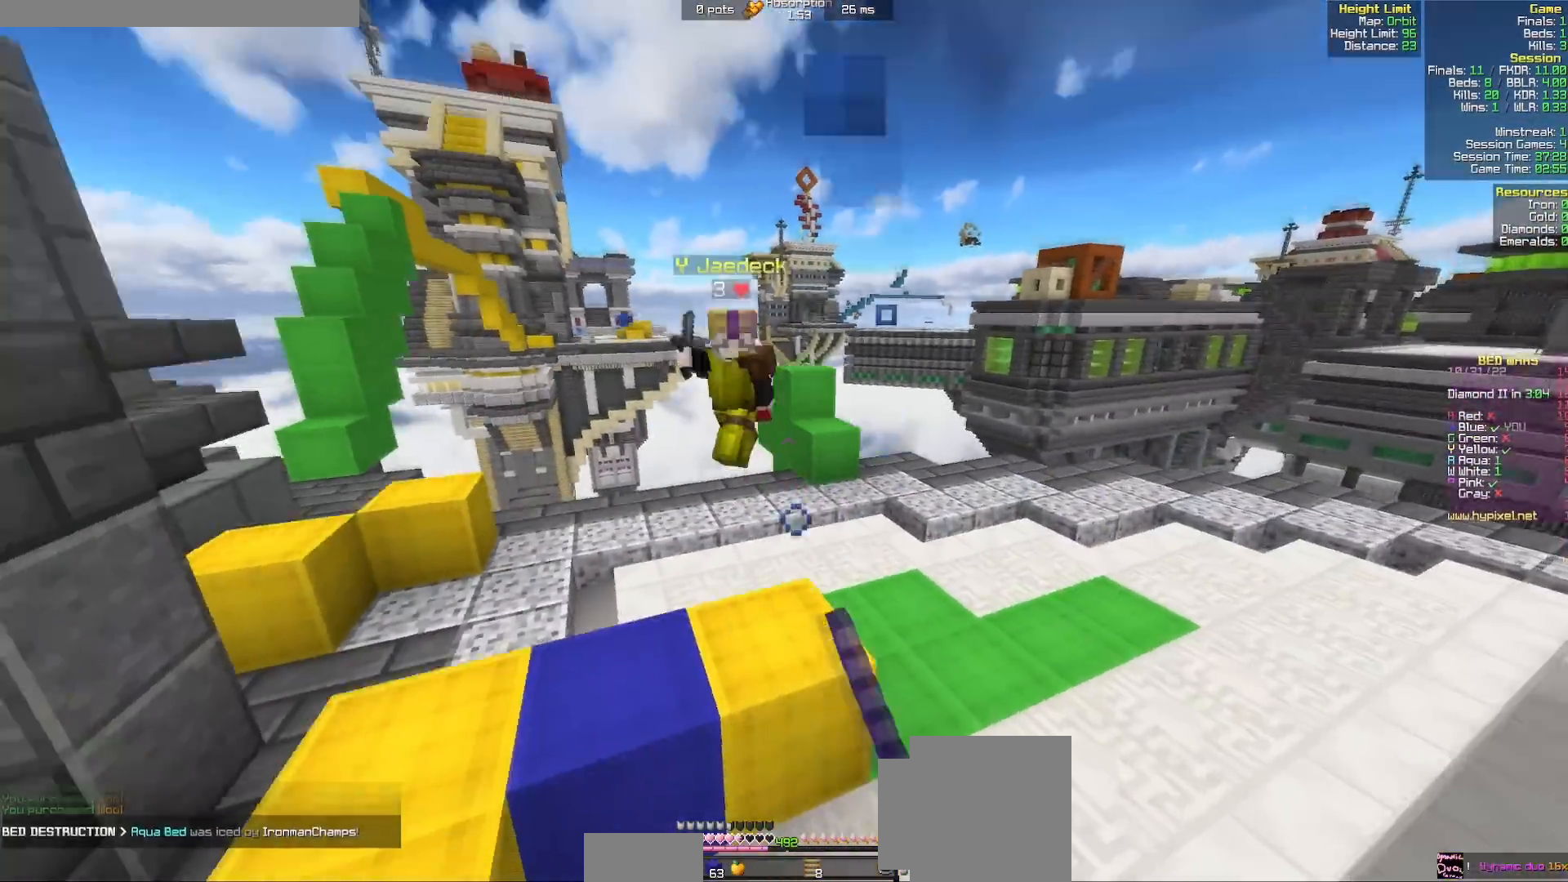
{"keys": ["a", "w"], "mouse": ["left"], "events": [[117, "d", "up"], [400, "a", "down"], [483, "mouse_left", "down"]]}
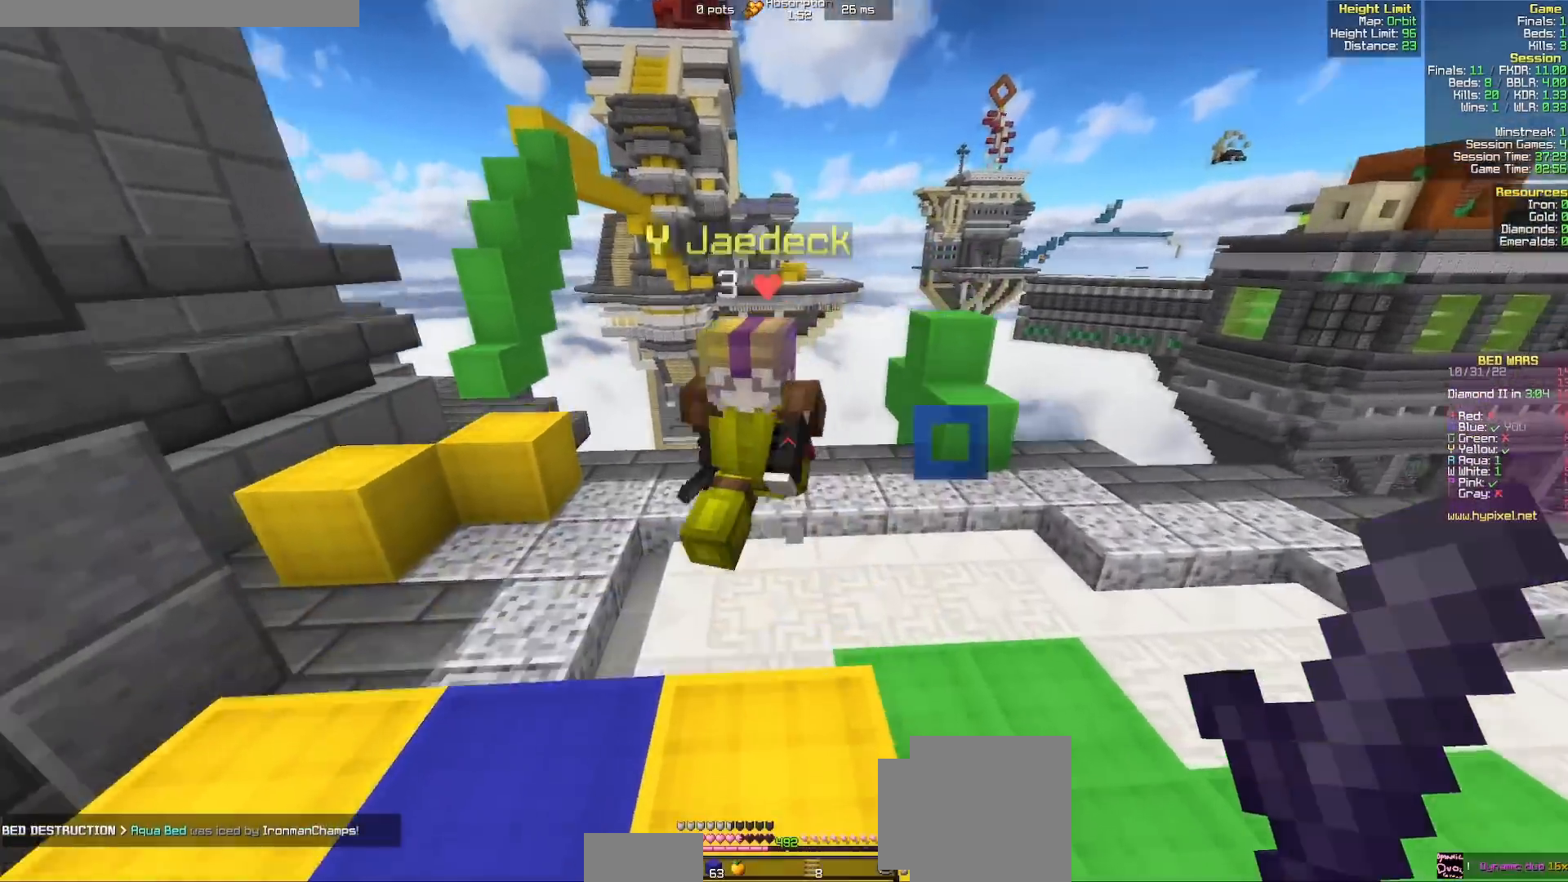
{"keys": ["a", "w"], "mouse": [], "events": [[383, "mouse_left", "up"]]}
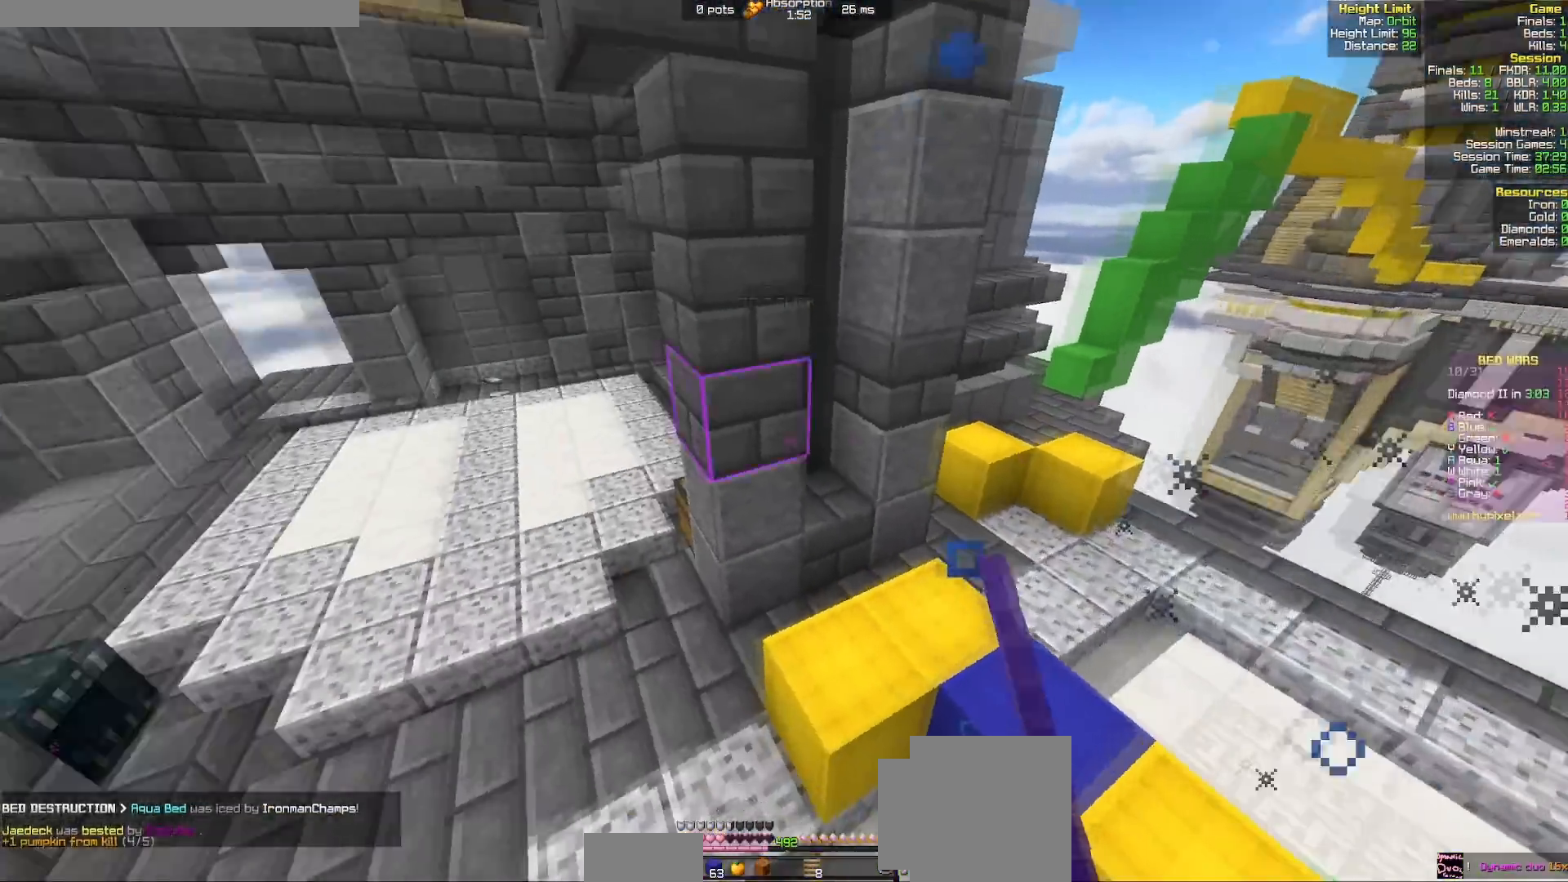
{"keys": ["w"], "mouse": [], "events": [[367, "a", "up"]]}
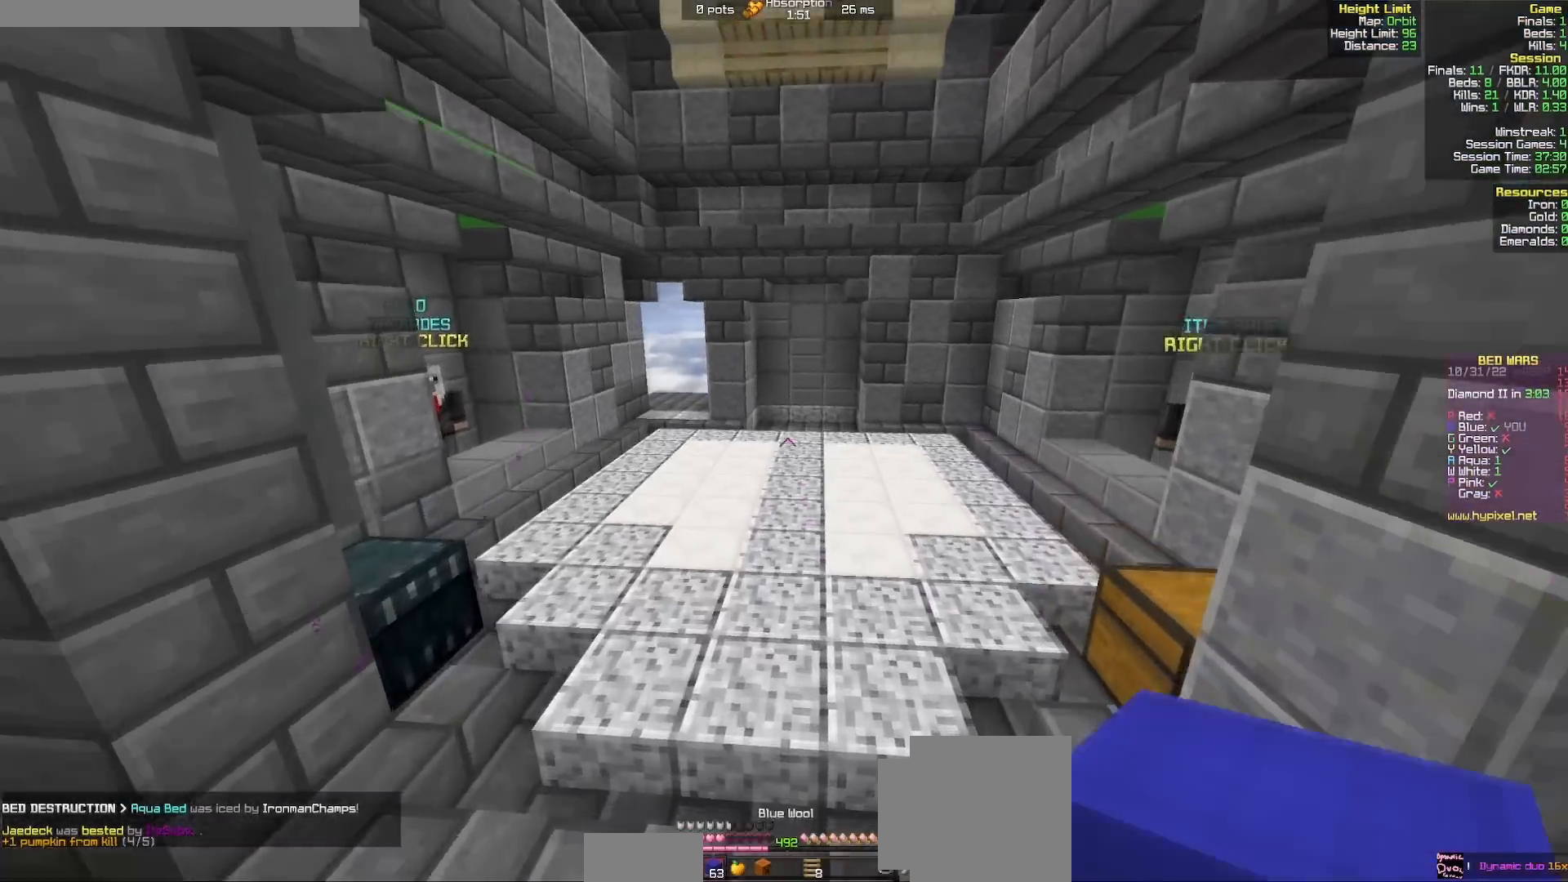
{"keys": ["d", "w"], "mouse": [], "events": [[167, "d", "down"]]}
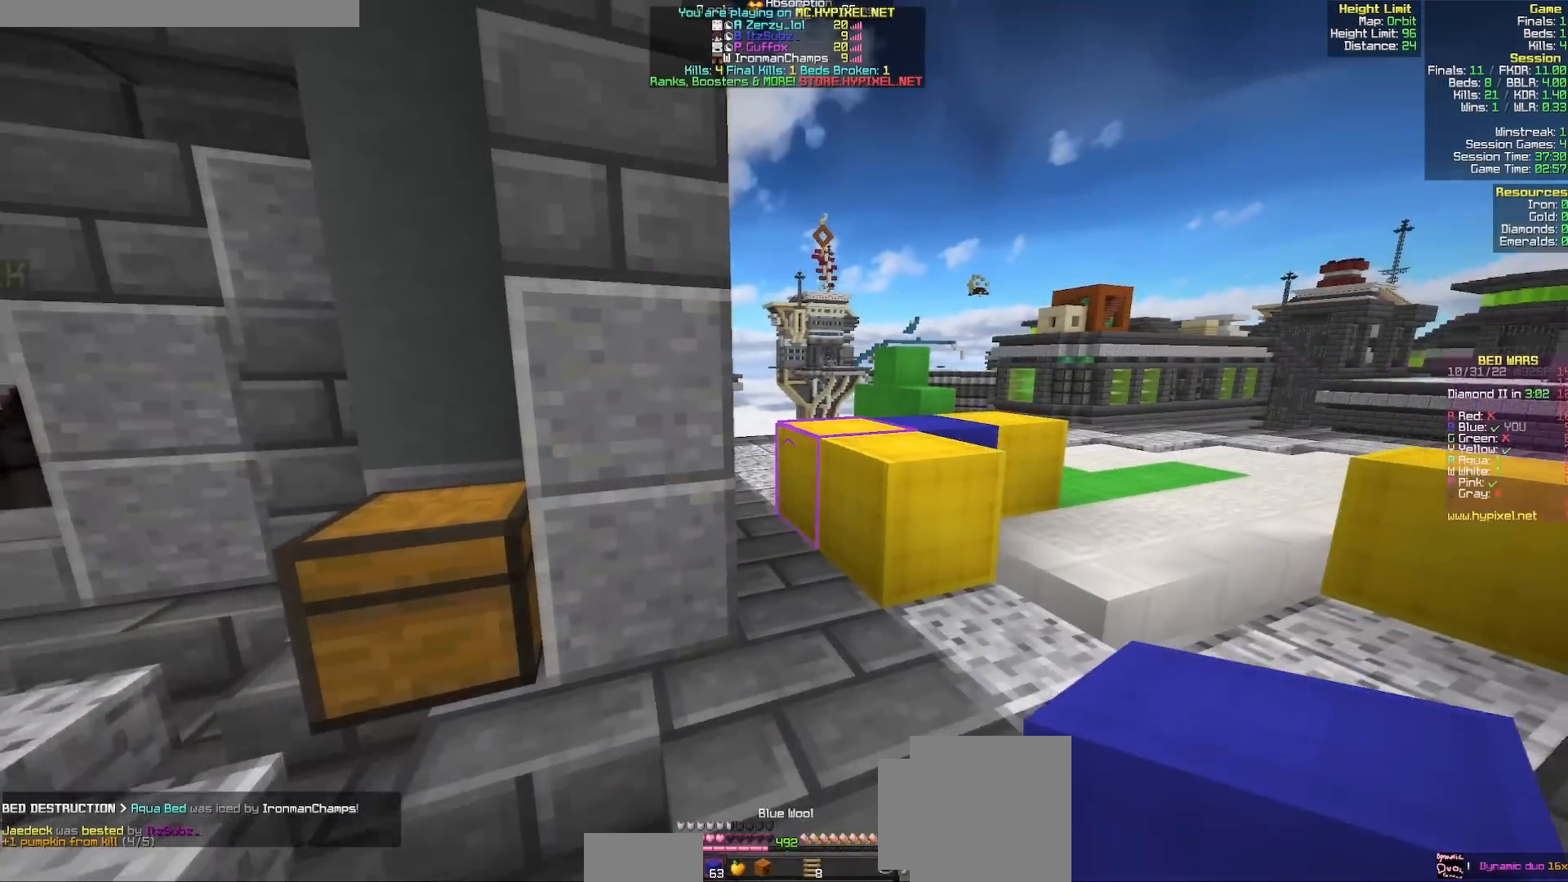
{"keys": ["w"], "mouse": [], "events": [[233, "d", "up"]]}
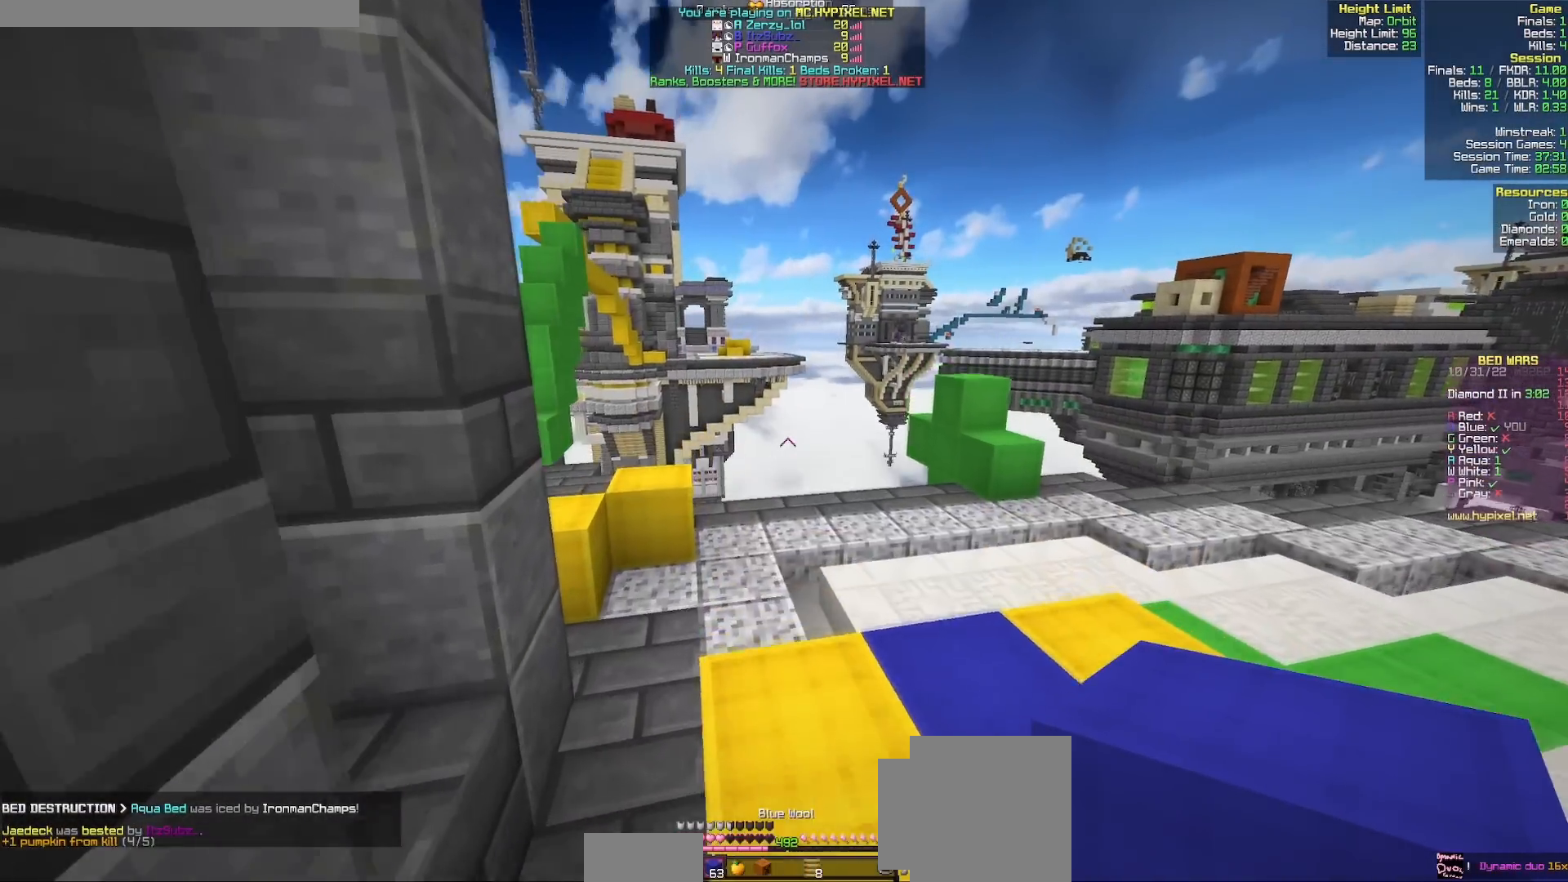
{"keys": ["d", "w"], "mouse": [], "events": [[233, "a", "down"], [433, "a", "up"], [450, "d", "down"]]}
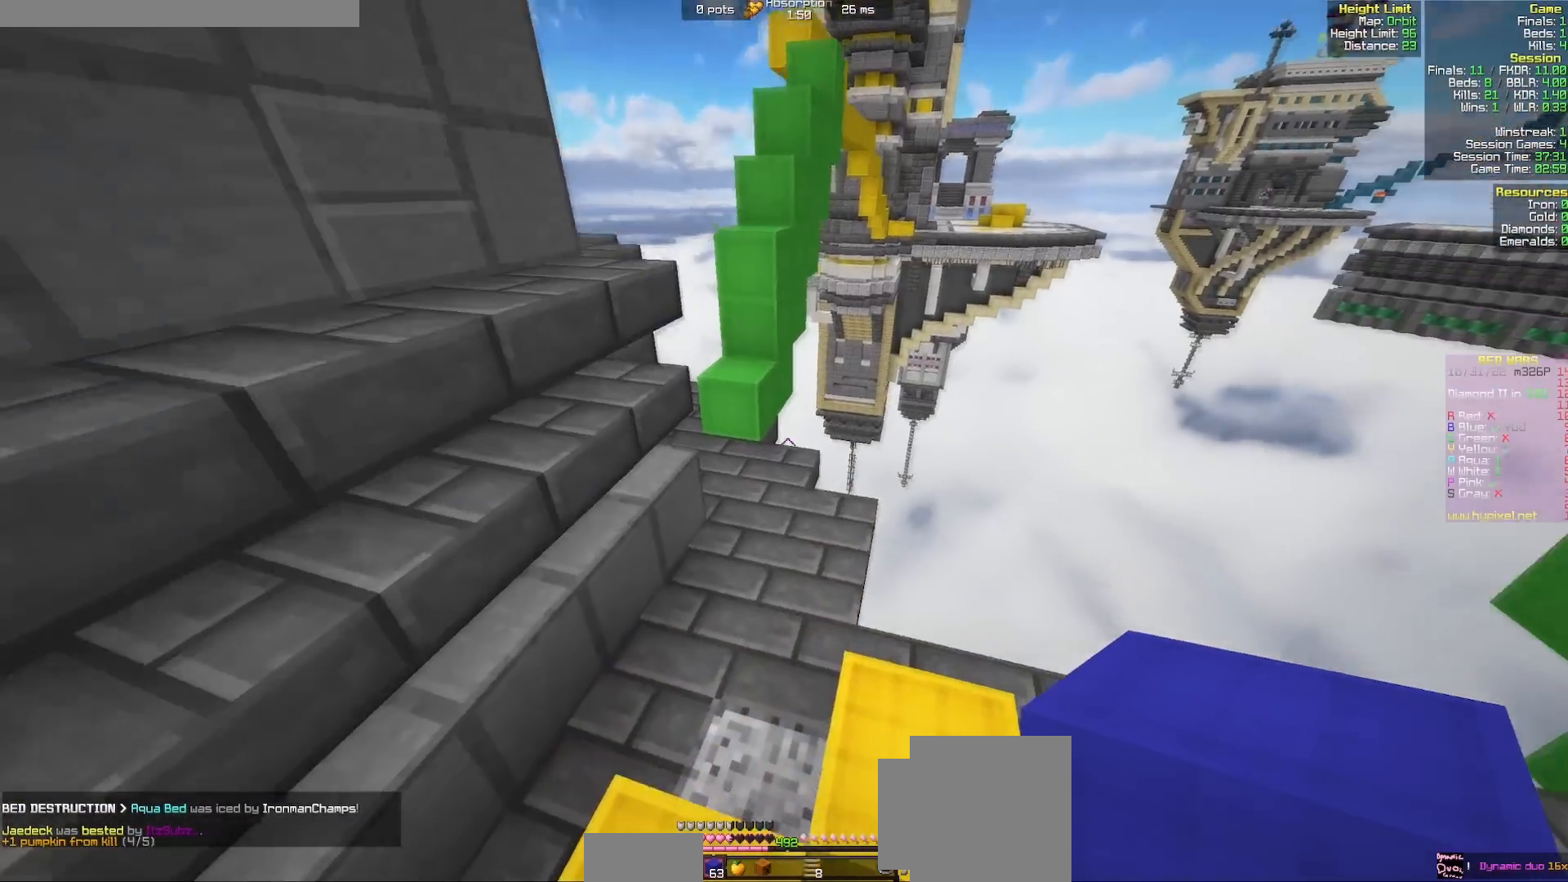
{"keys": ["w"], "mouse": [], "events": [[83, "d", "up"], [83, "mouse_right", "down"], [117, "a", "down"], [200, "a", "up"], [200, "mouse_right", "up"]]}
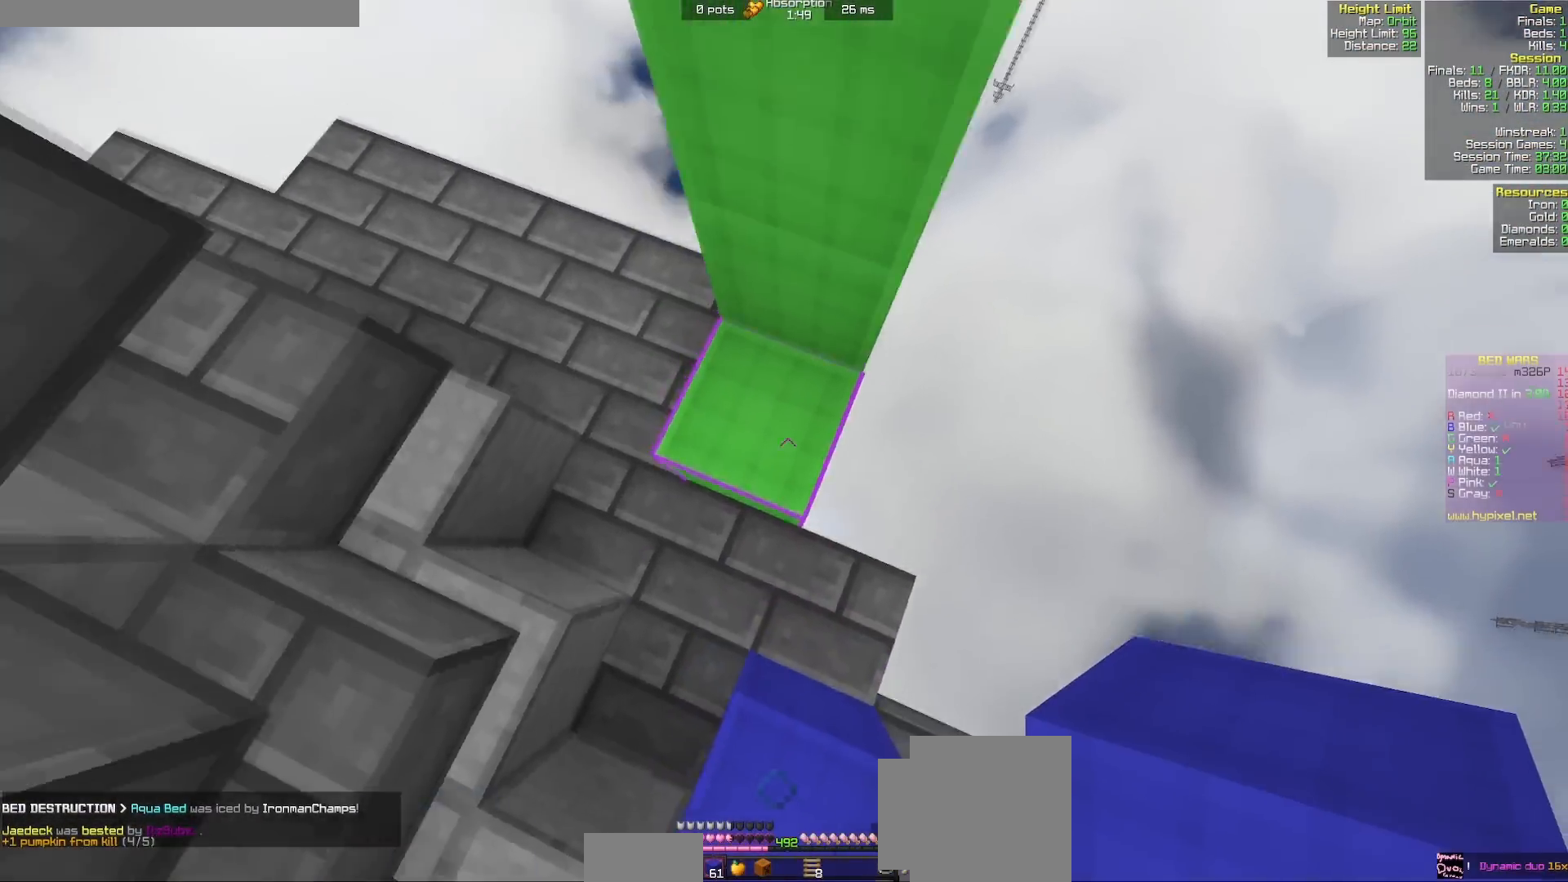
{"keys": ["w"], "mouse": [], "events": [[17, "d", "down"], [17, "mouse_right", "down"], [83, "mouse_right", "up"], [83, "w", "up"], [117, "mouse_right", "down"], [183, "mouse_right", "up"], [317, "d", "up"], [400, "a", "down"], [417, "w", "down"], [483, "a", "up"]]}
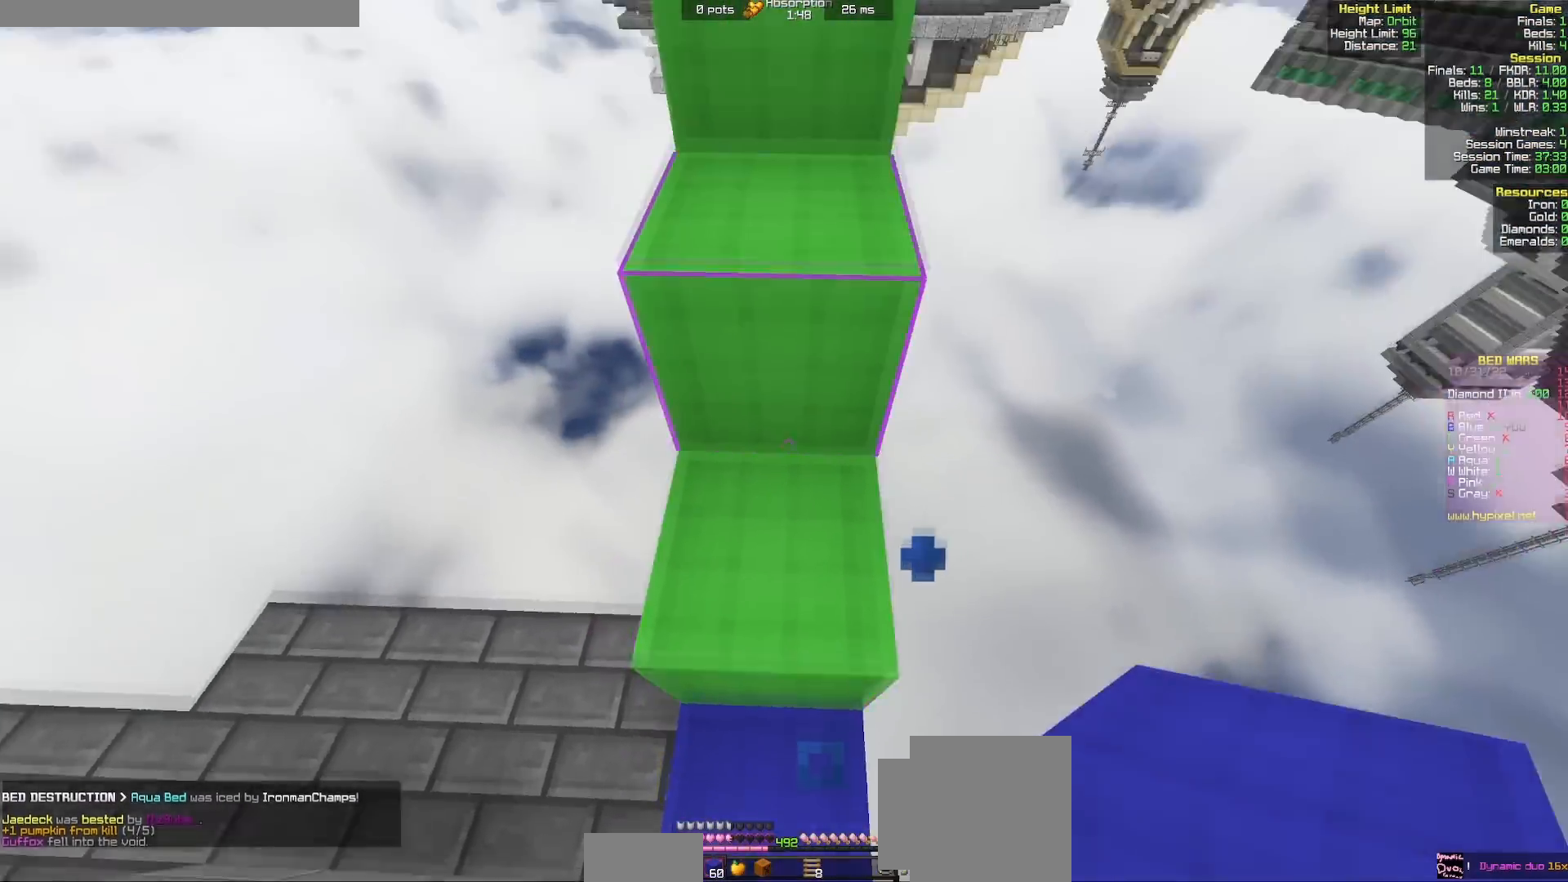
{"keys": ["w"], "mouse": [], "events": []}
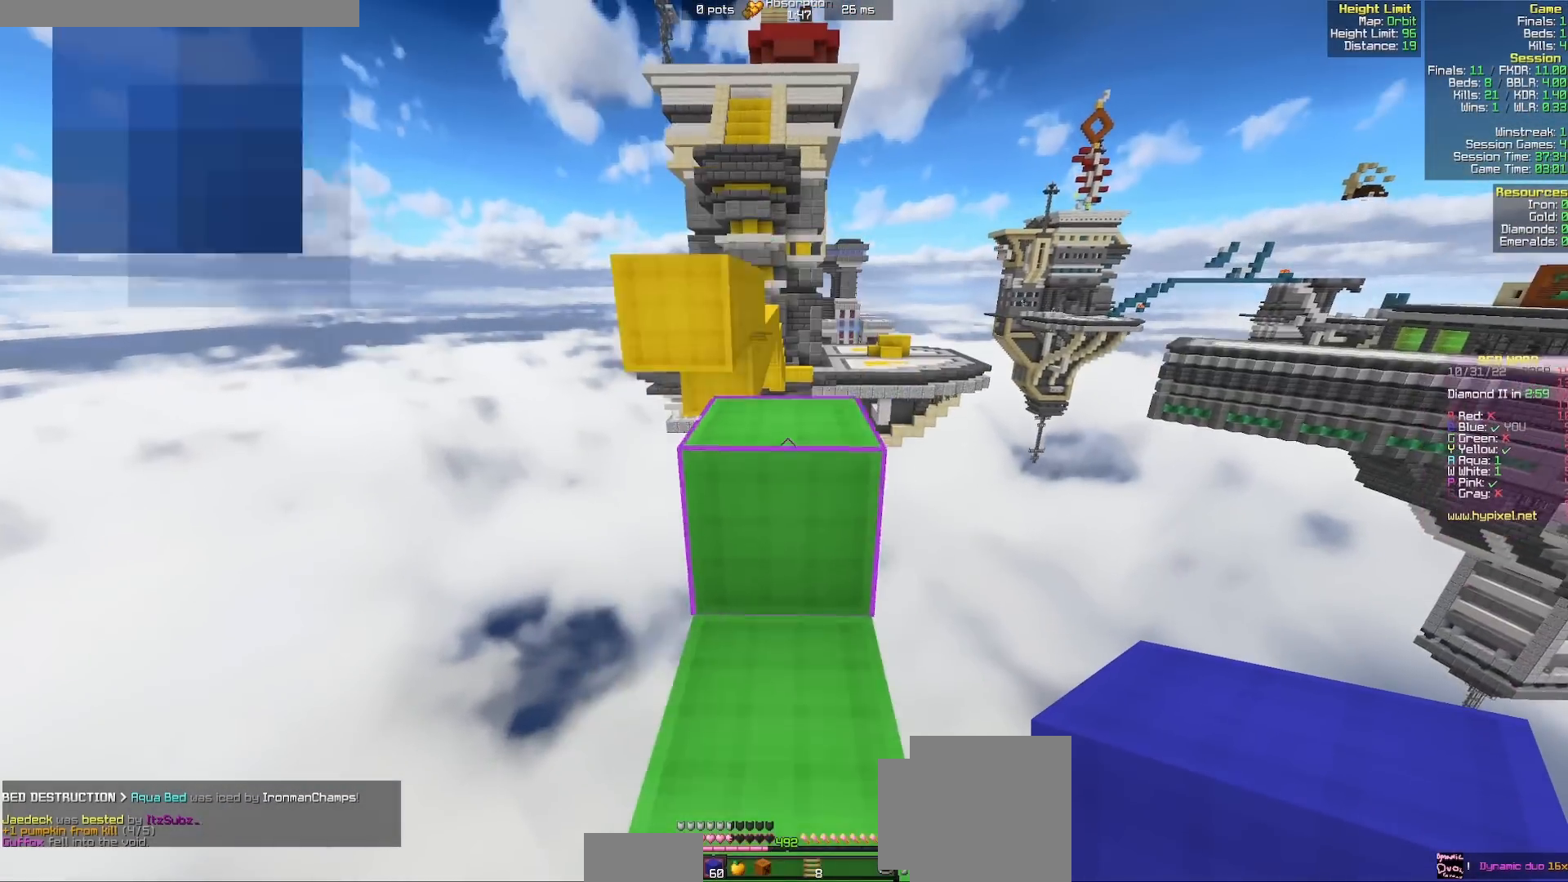
{"keys": ["a", "w"], "mouse": [], "events": [[133, "d", "down"], [267, "d", "up"], [300, "a", "down"]]}
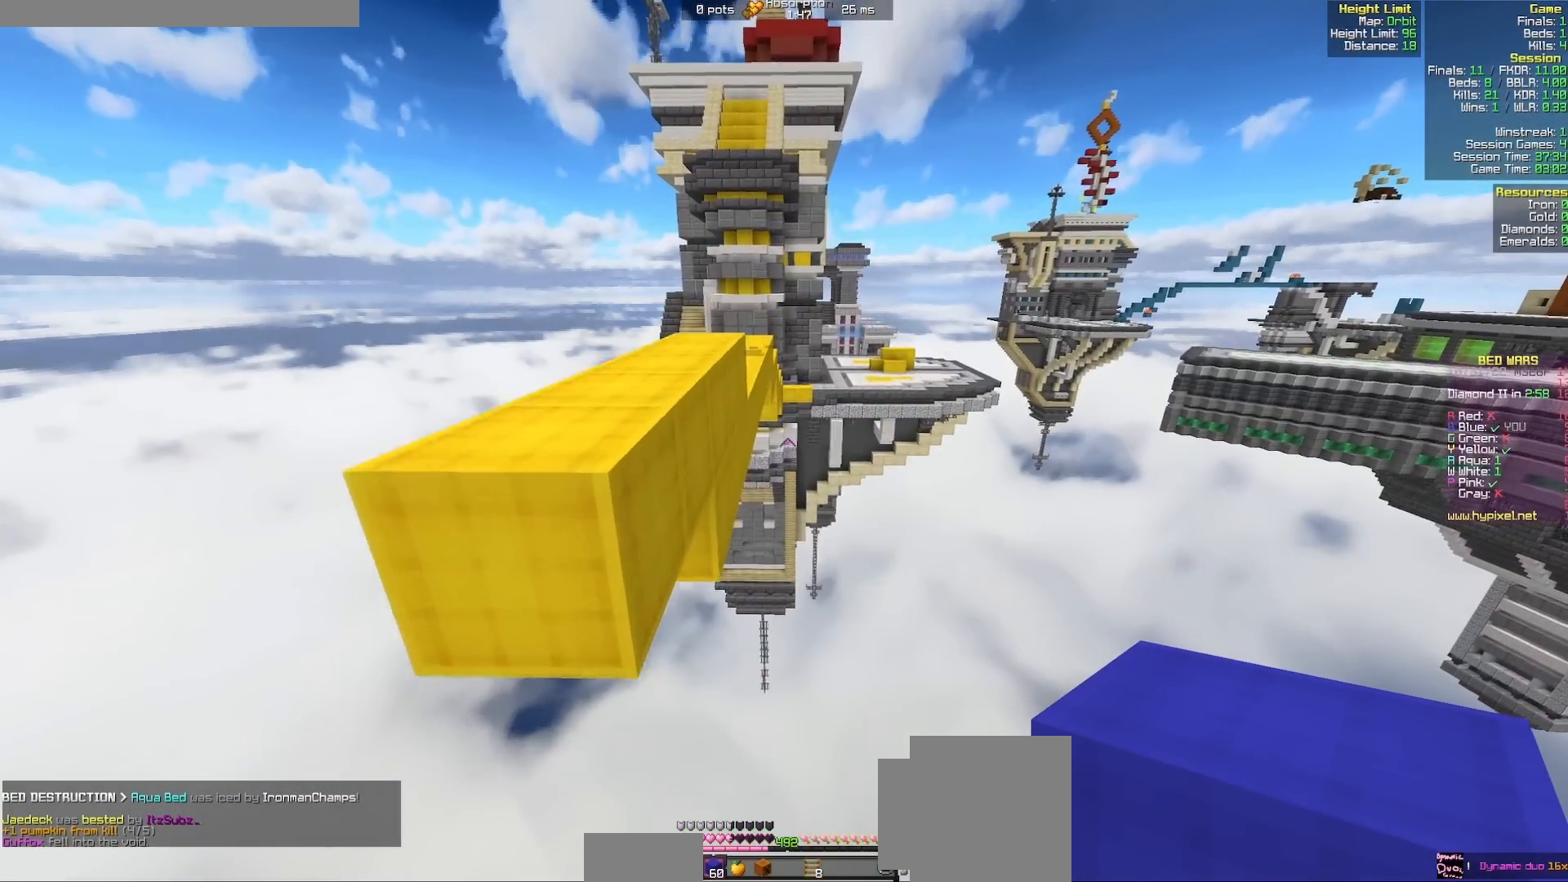
{"keys": ["w"], "mouse": [], "events": [[233, "a", "up"]]}
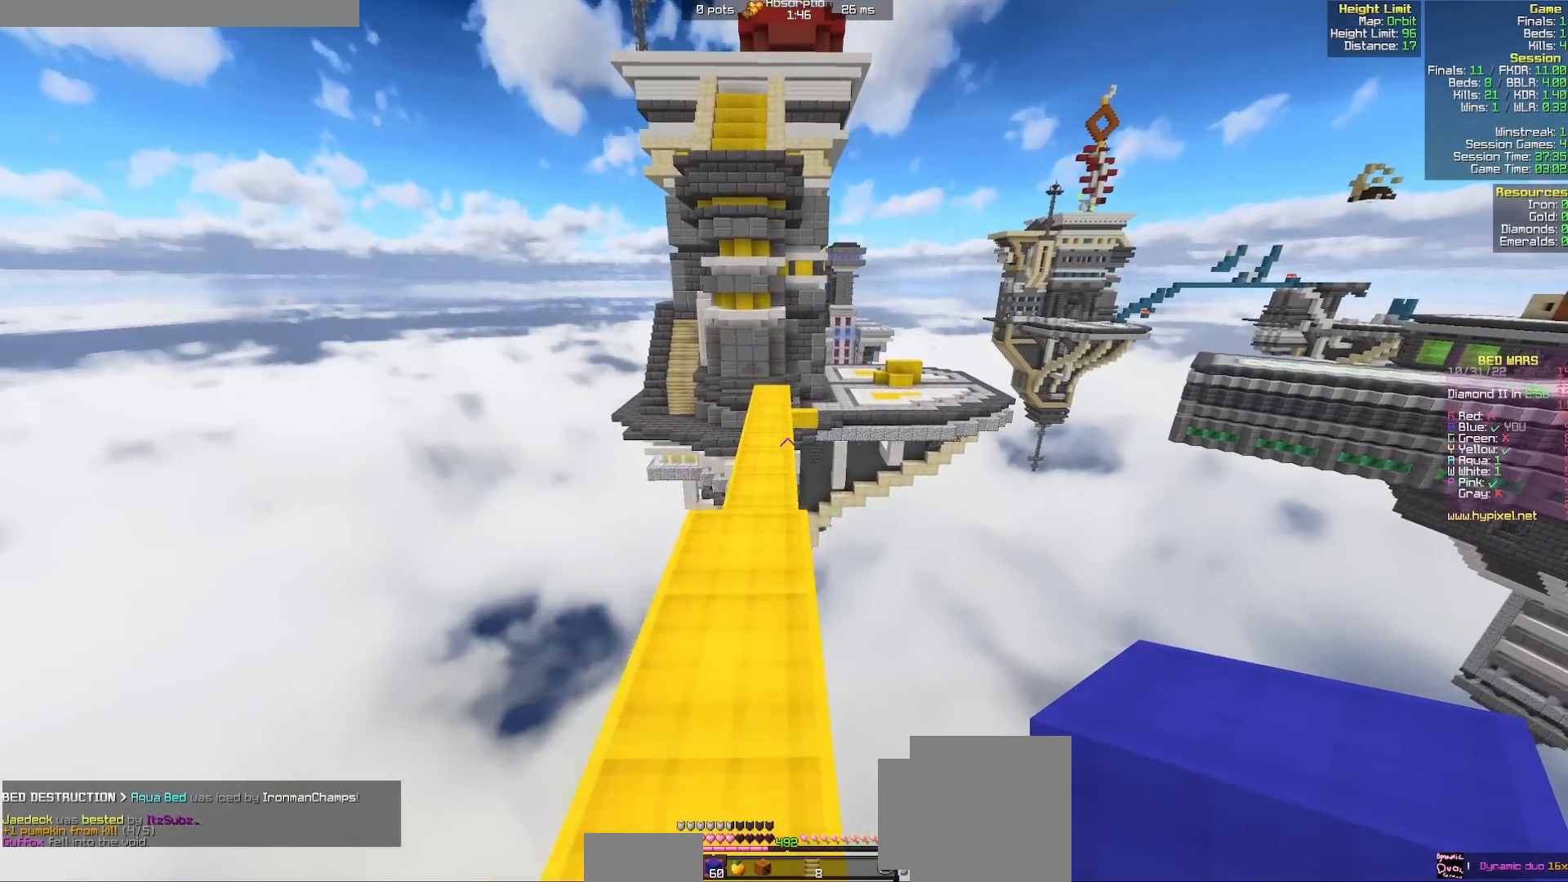
{"keys": ["w"], "mouse": ["left", "right"], "events": [[17, "d", "down"], [83, "d", "up"], [183, "mouse_left", "down"], [183, "mouse_right", "down"]]}
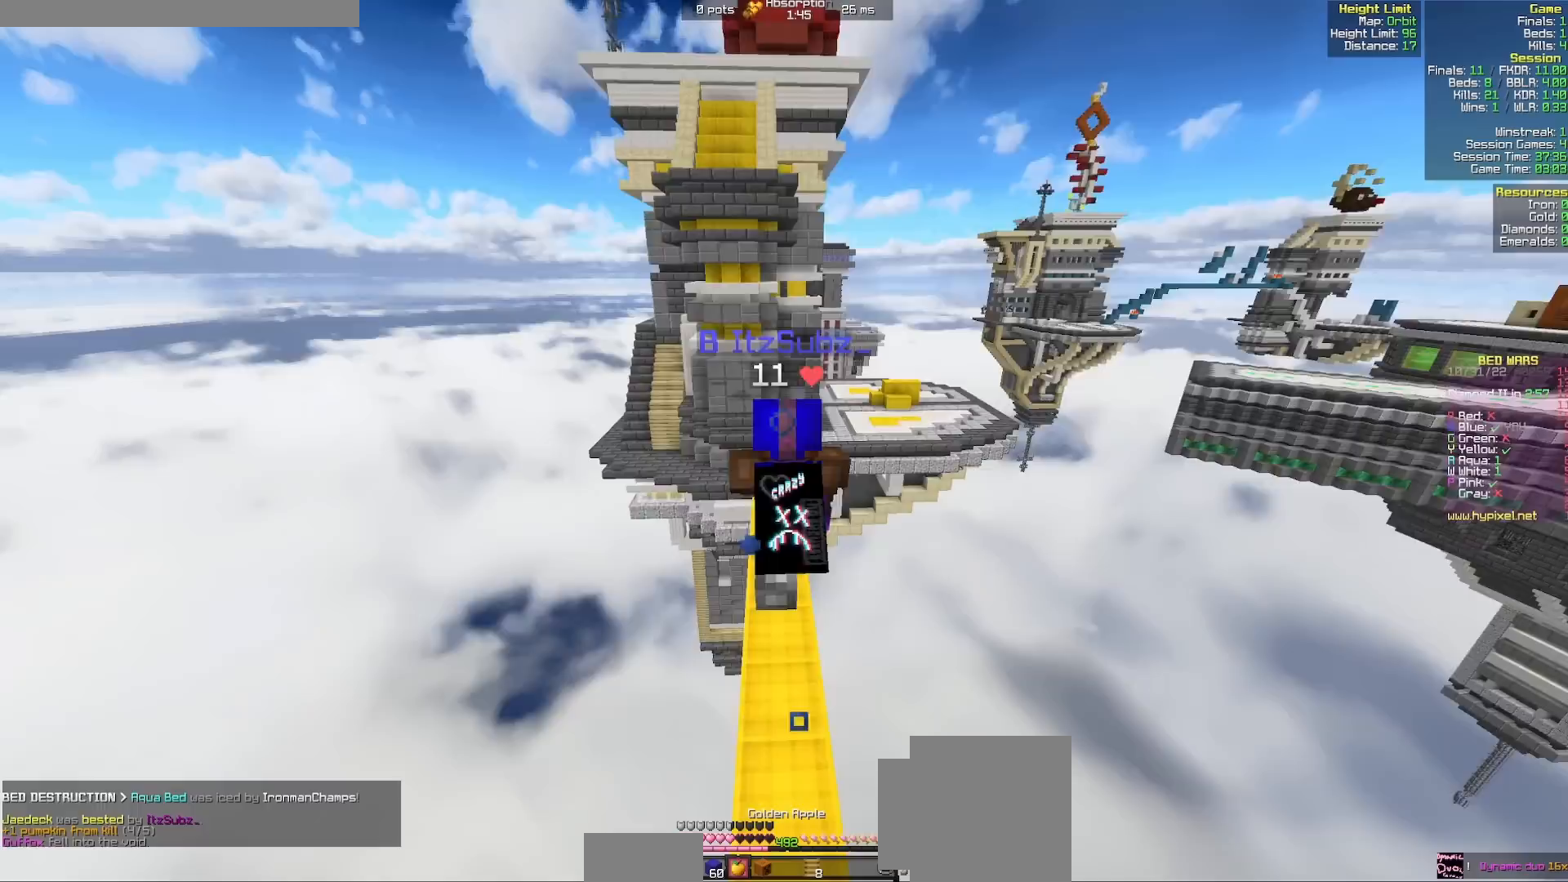
{"keys": ["w"], "mouse": ["left", "right"], "events": []}
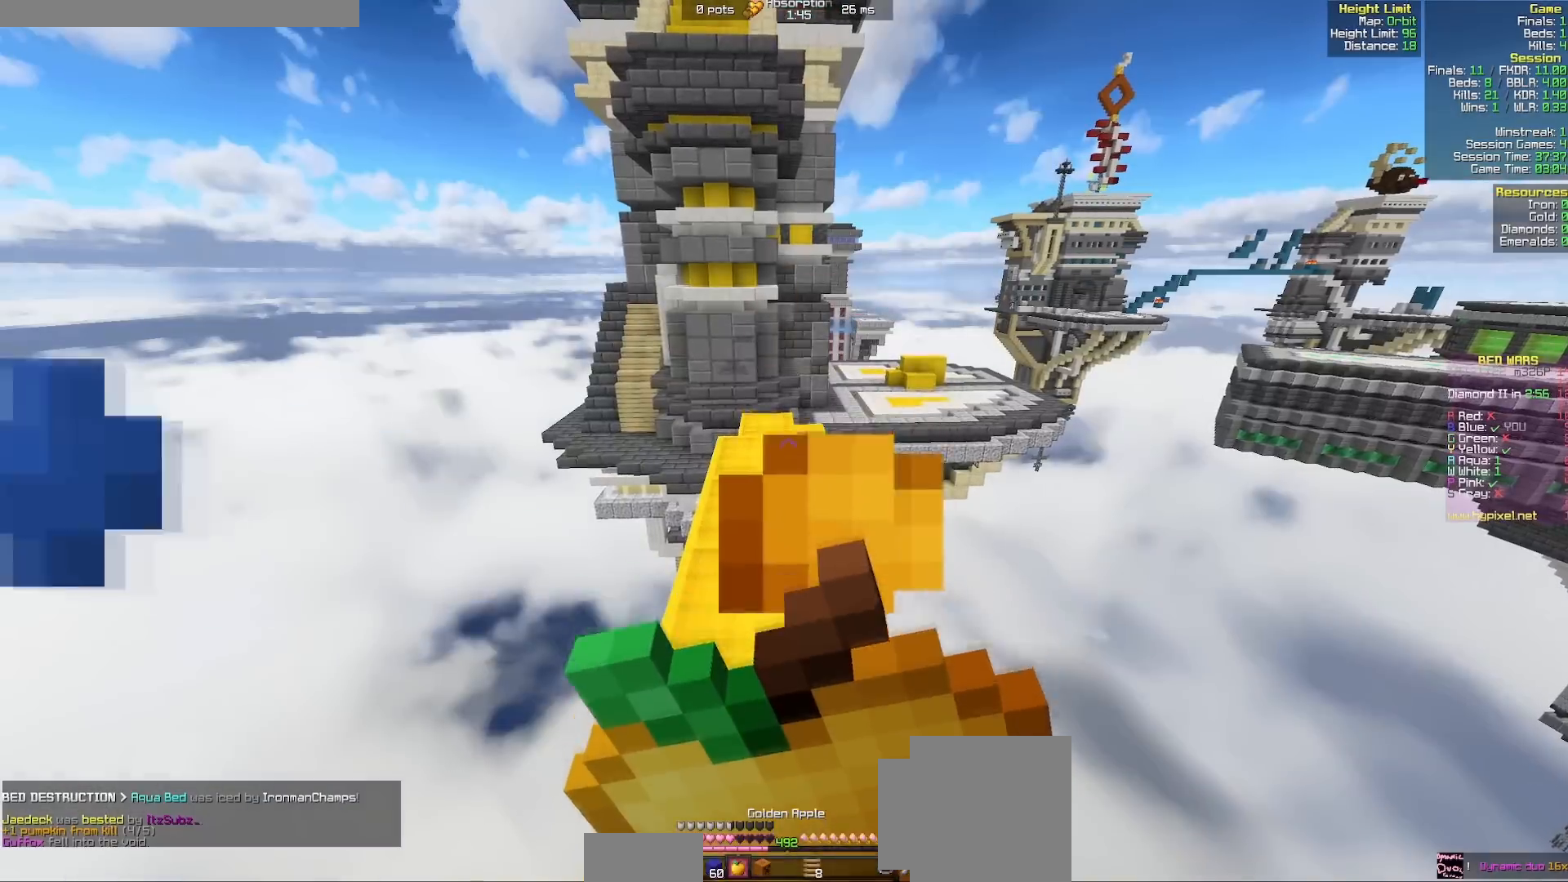
{"keys": ["w"], "mouse": ["left", "right"], "events": []}
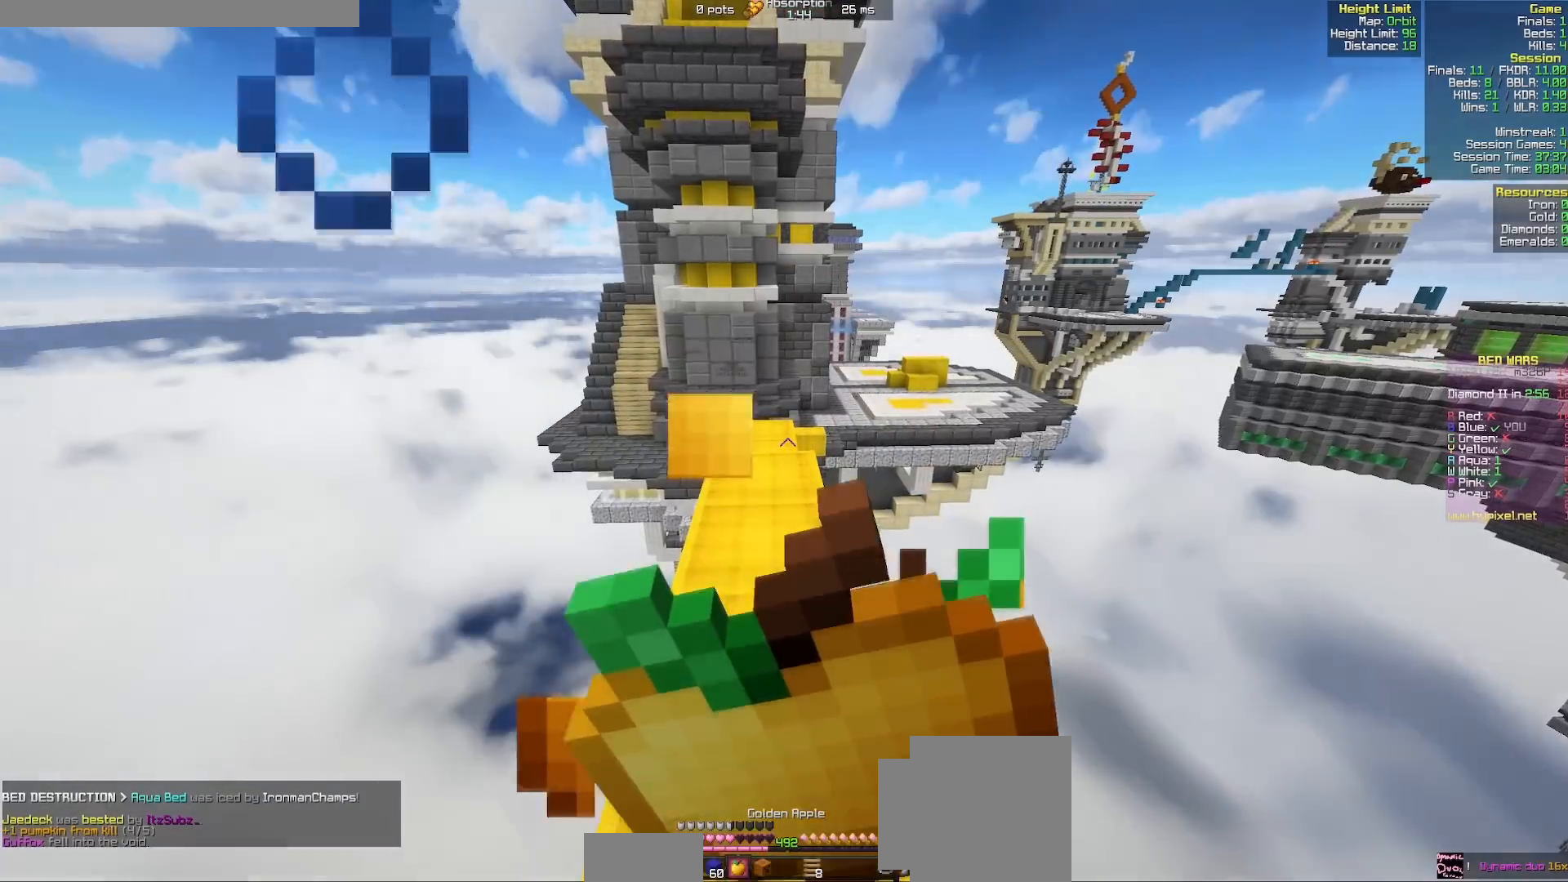
{"keys": ["w"], "mouse": [], "events": [[483, "mouse_left", "up"], [500, "mouse_right", "up"]]}
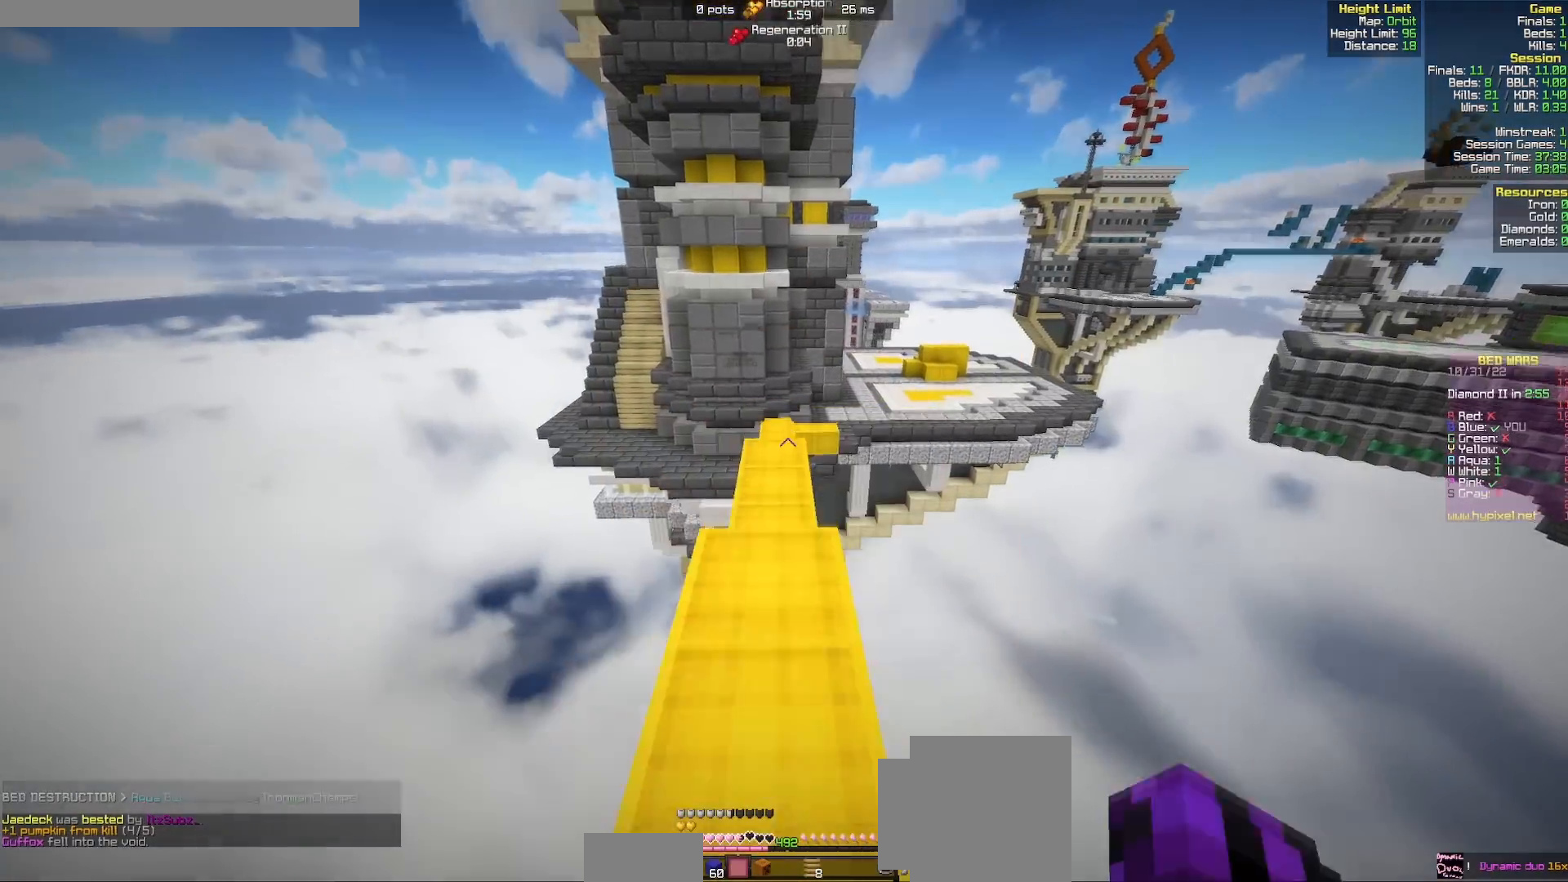
{"keys": ["w"], "mouse": [], "events": []}
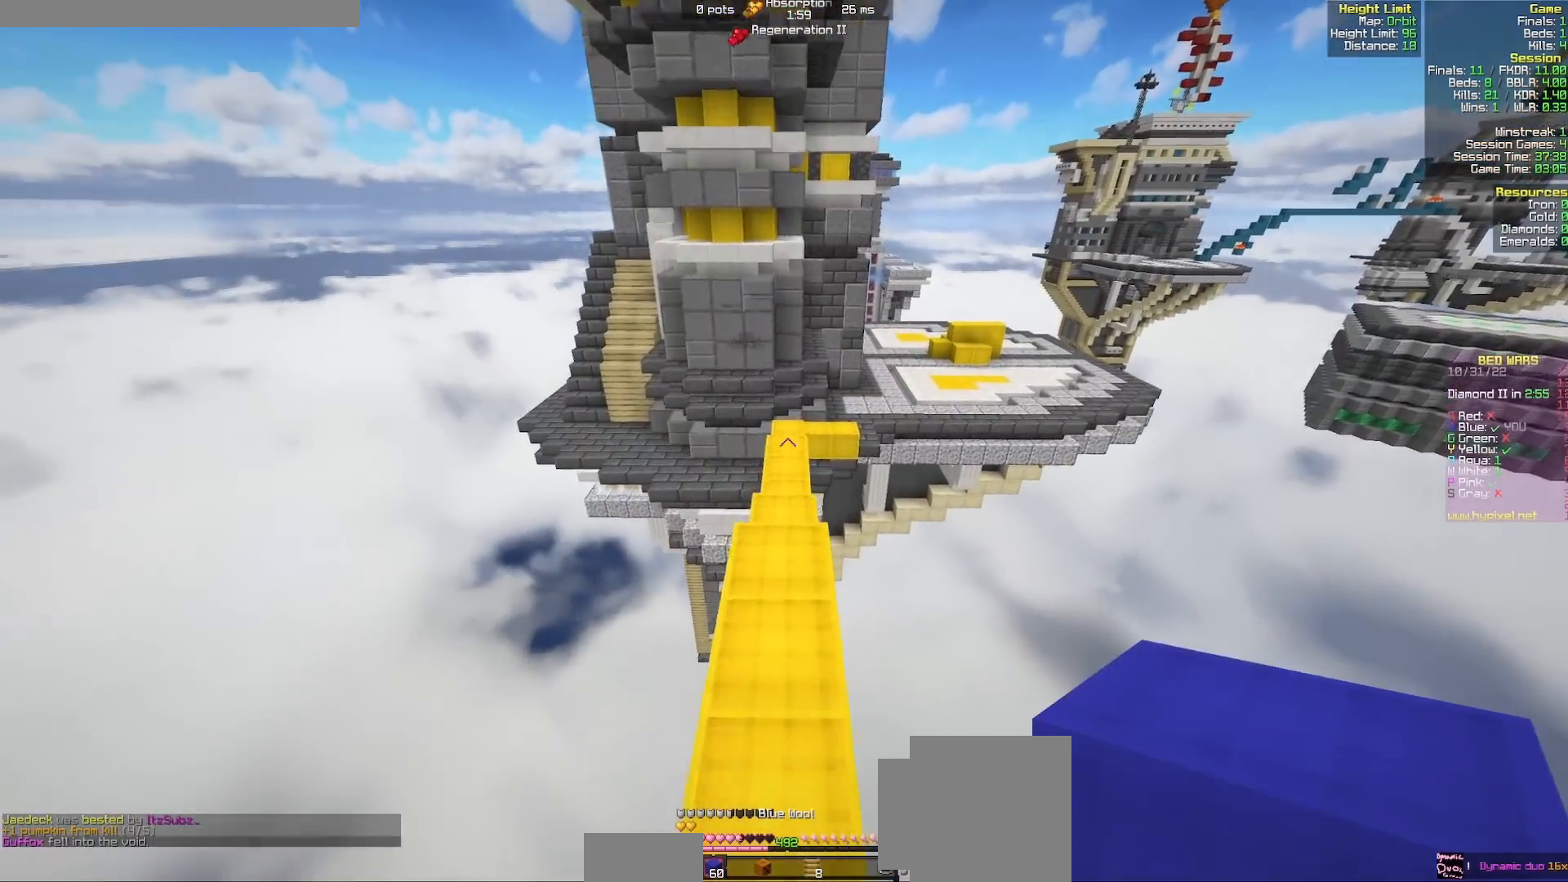
{"keys": ["w"], "mouse": ["left"], "events": [[67, "mouse_left", "down"], [250, "mouse_left", "up"], [333, "mouse_left", "down"]]}
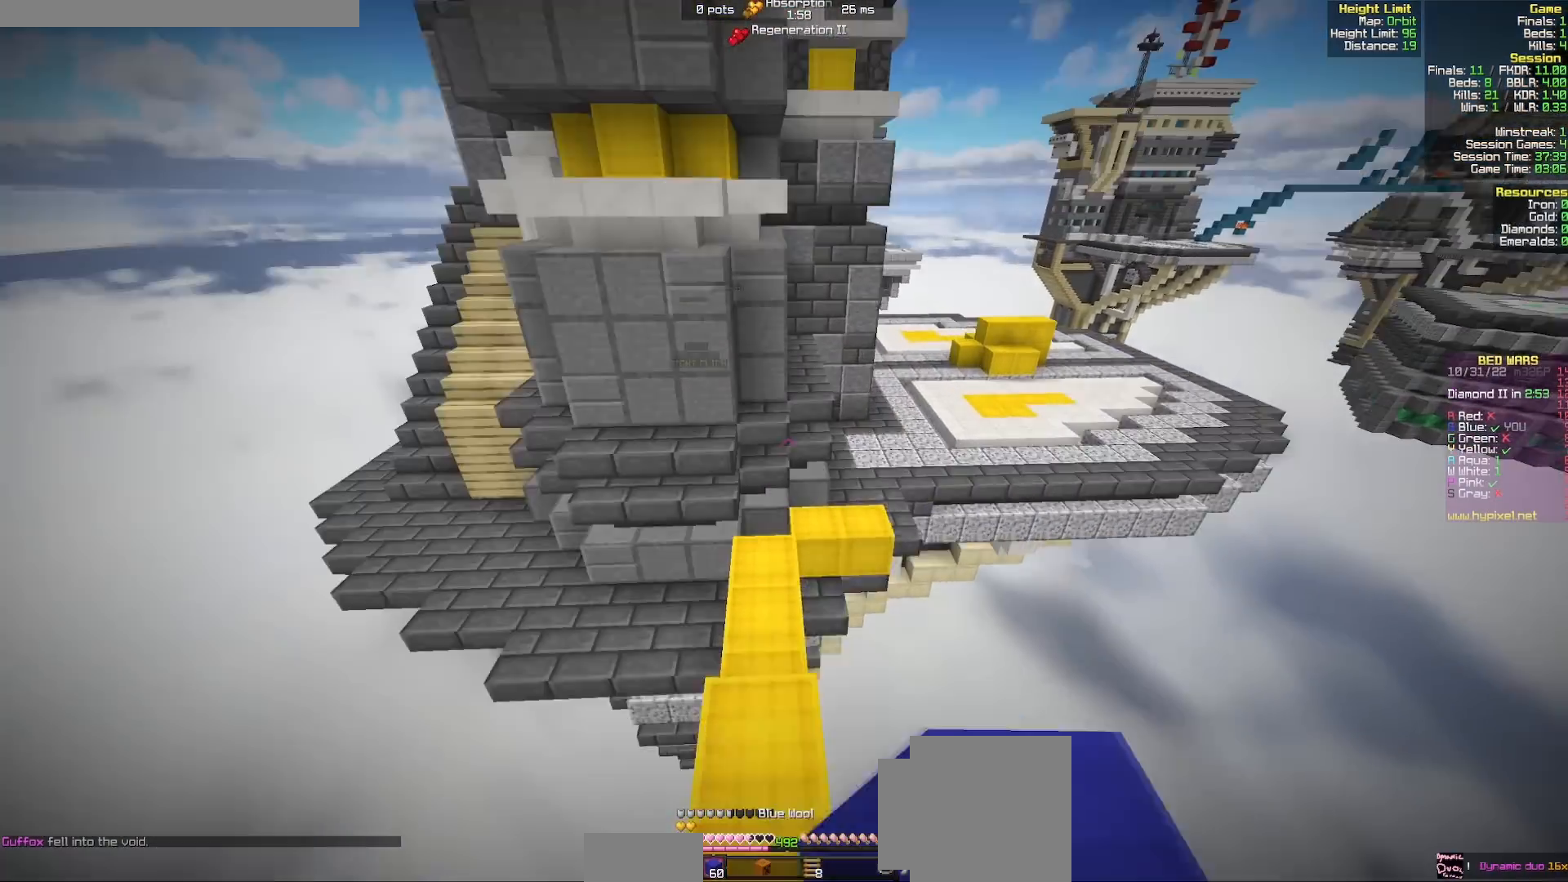
{"keys": ["w"], "mouse": [], "events": [[317, "mouse_left", "up"]]}
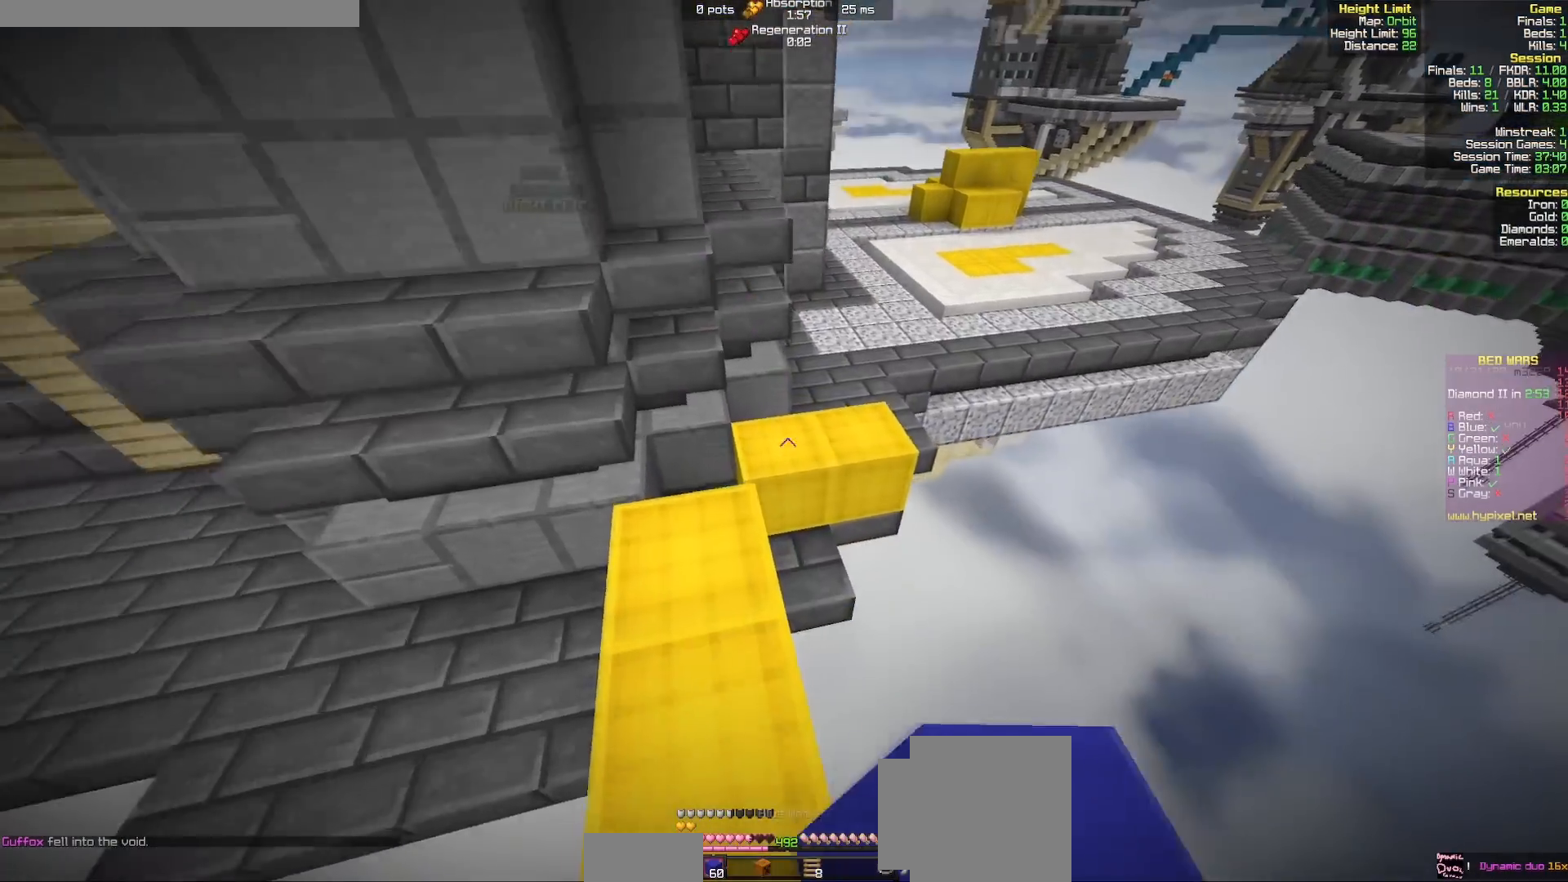
{"keys": ["s"], "mouse": ["right"], "events": [[33, "a", "down"], [50, "mouse_right", "down"], [100, "a", "up"], [133, "w", "up"], [150, "mouse_right", "up"], [267, "mouse_right", "down"], [267, "s", "down"], [383, "mouse_right", "up"], [500, "mouse_right", "down"]]}
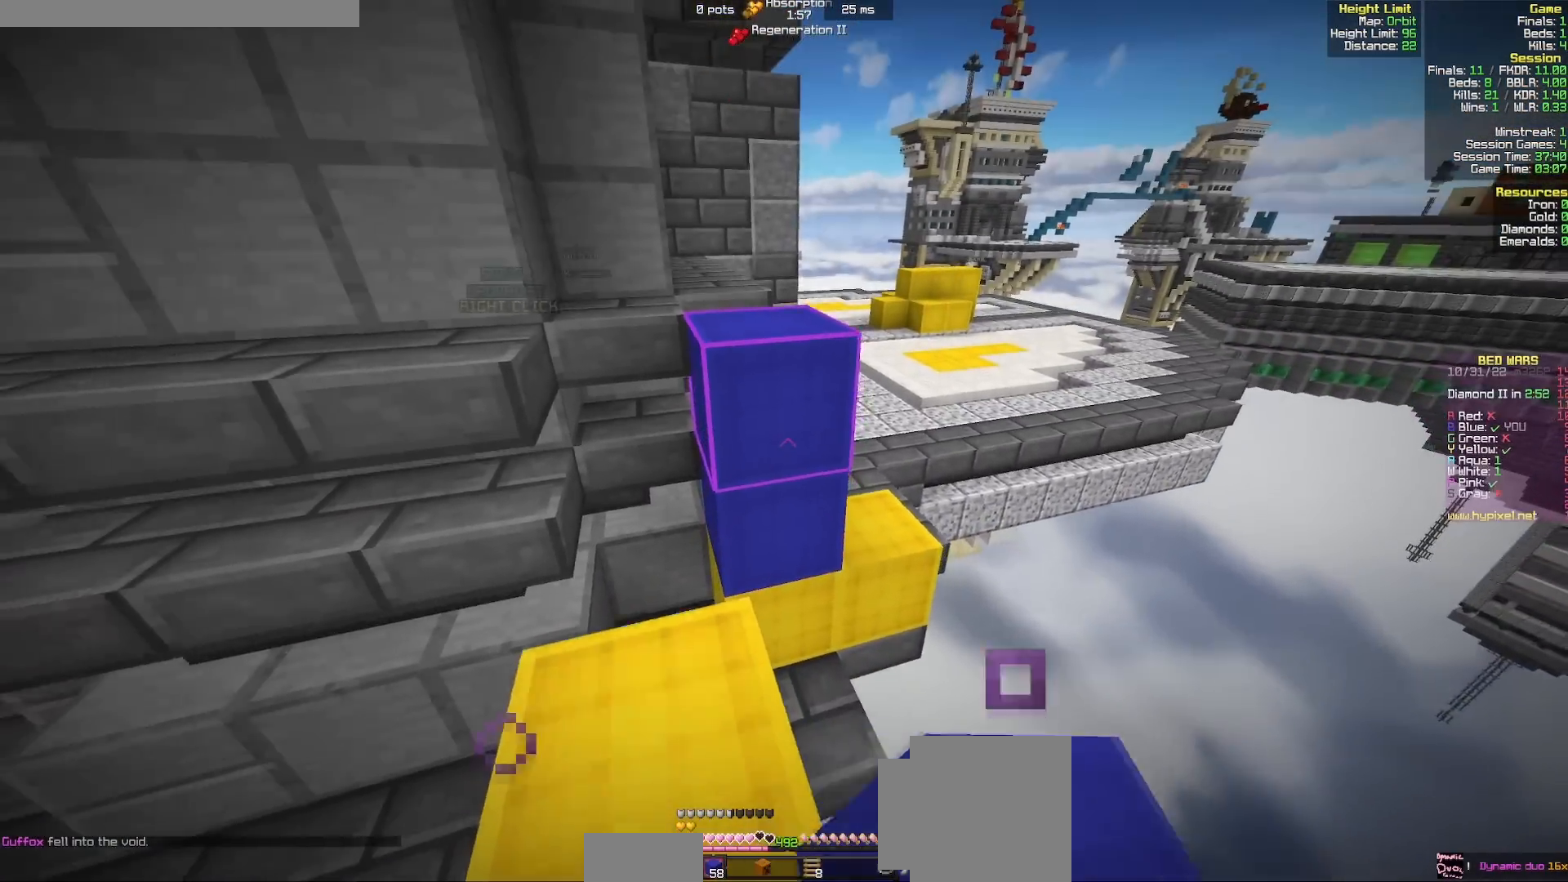
{"keys": ["w"], "mouse": [], "events": [[83, "mouse_right", "up"], [83, "s", "up"], [133, "w", "down"]]}
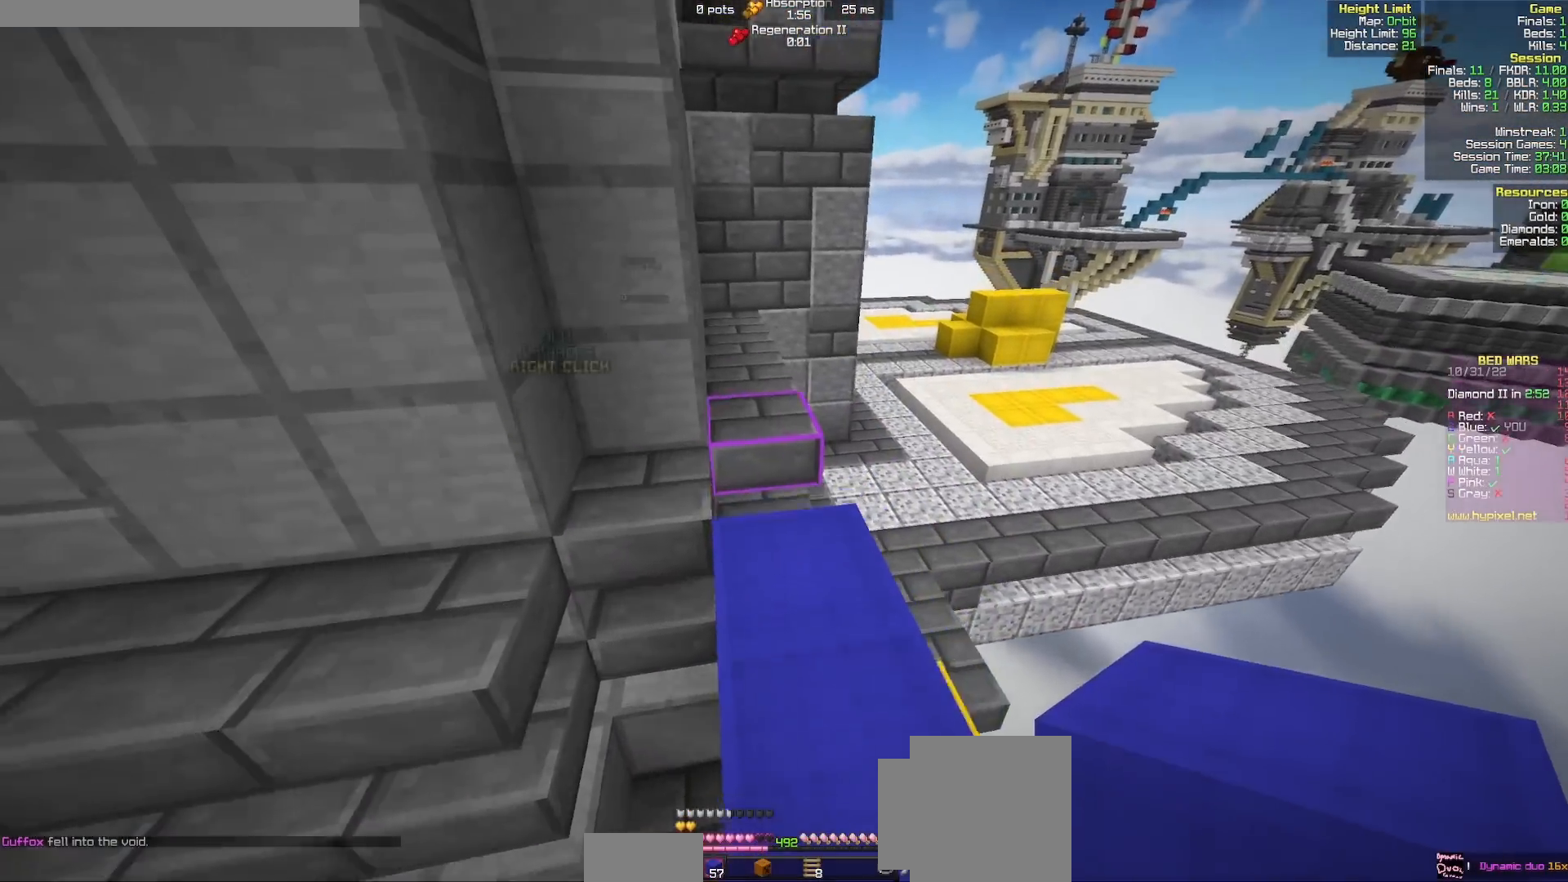
{"keys": ["a", "w"], "mouse": [], "events": [[83, "mouse_right", "down"], [183, "mouse_right", "up"], [367, "a", "down"]]}
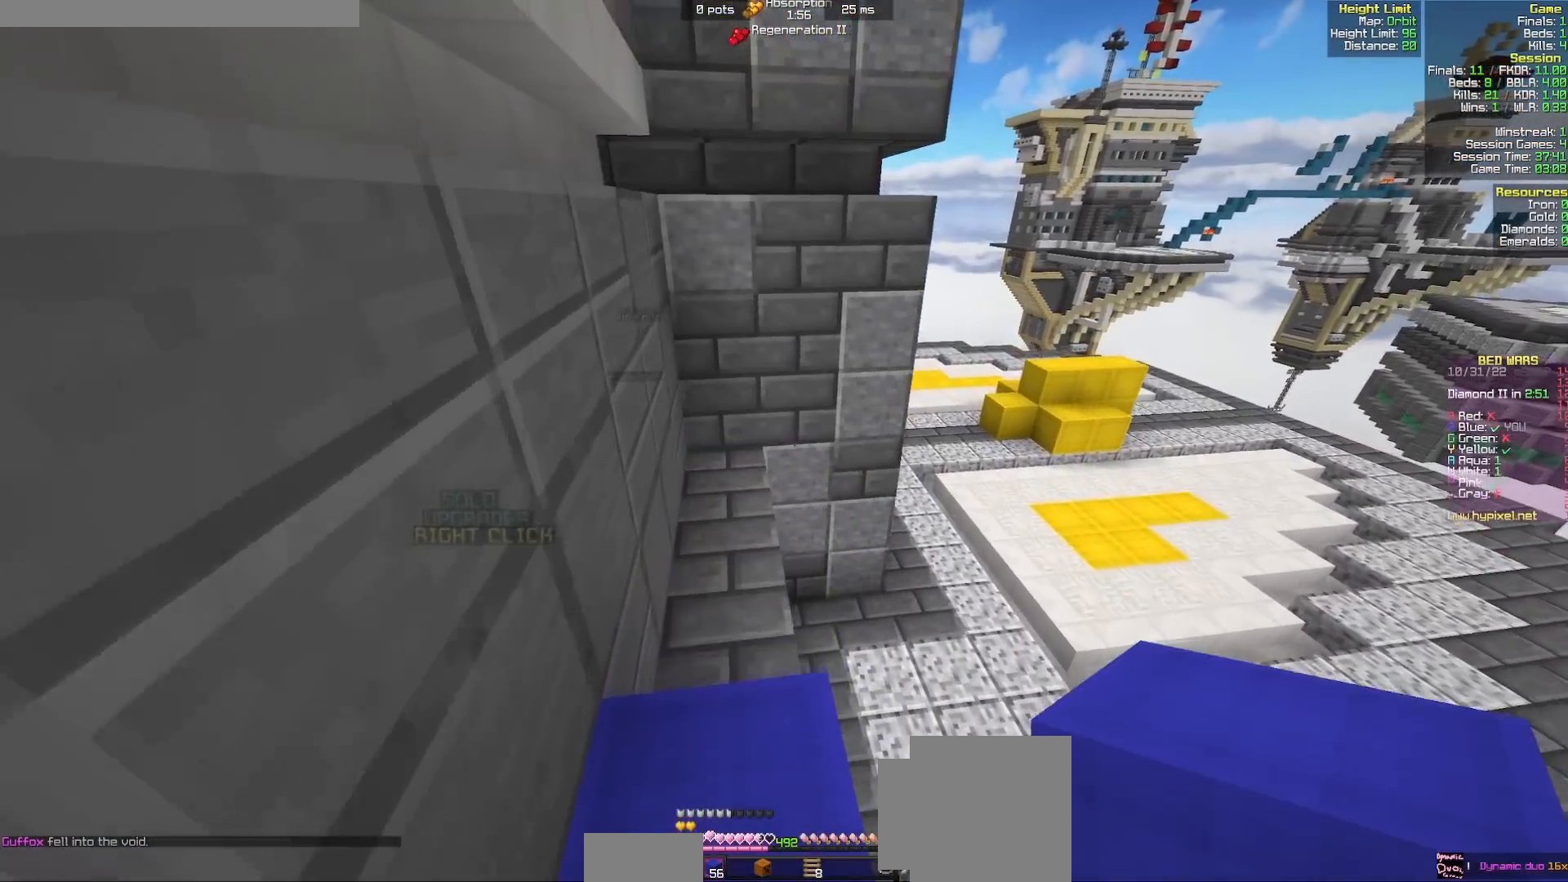
{"keys": ["s"], "mouse": ["right"], "events": [[233, "a", "up"], [367, "w", "up"], [383, "mouse_right", "down"], [400, "s", "down"]]}